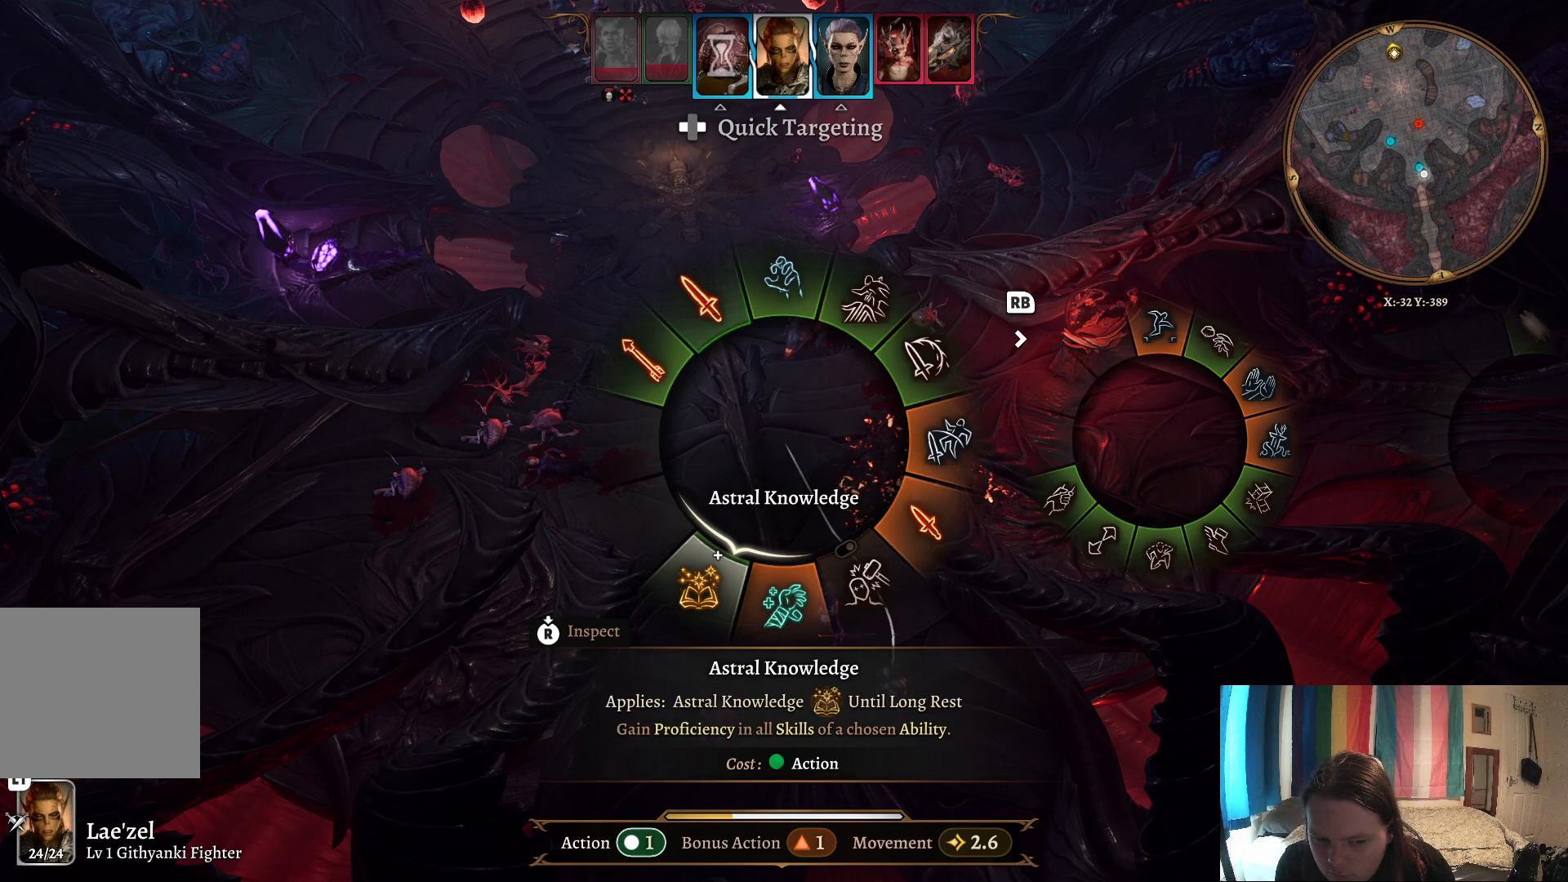
Gameplay with a controller (Xbox layout); each line is a JSON object with the inputs held at the frame after it. "events" lists button and stick changes between this image and that frame as [ms after this image, input, new state], when the widget could be followed in between.
{"buttons": [], "left_stick": "down-left", "right_stick": "center", "events": []}
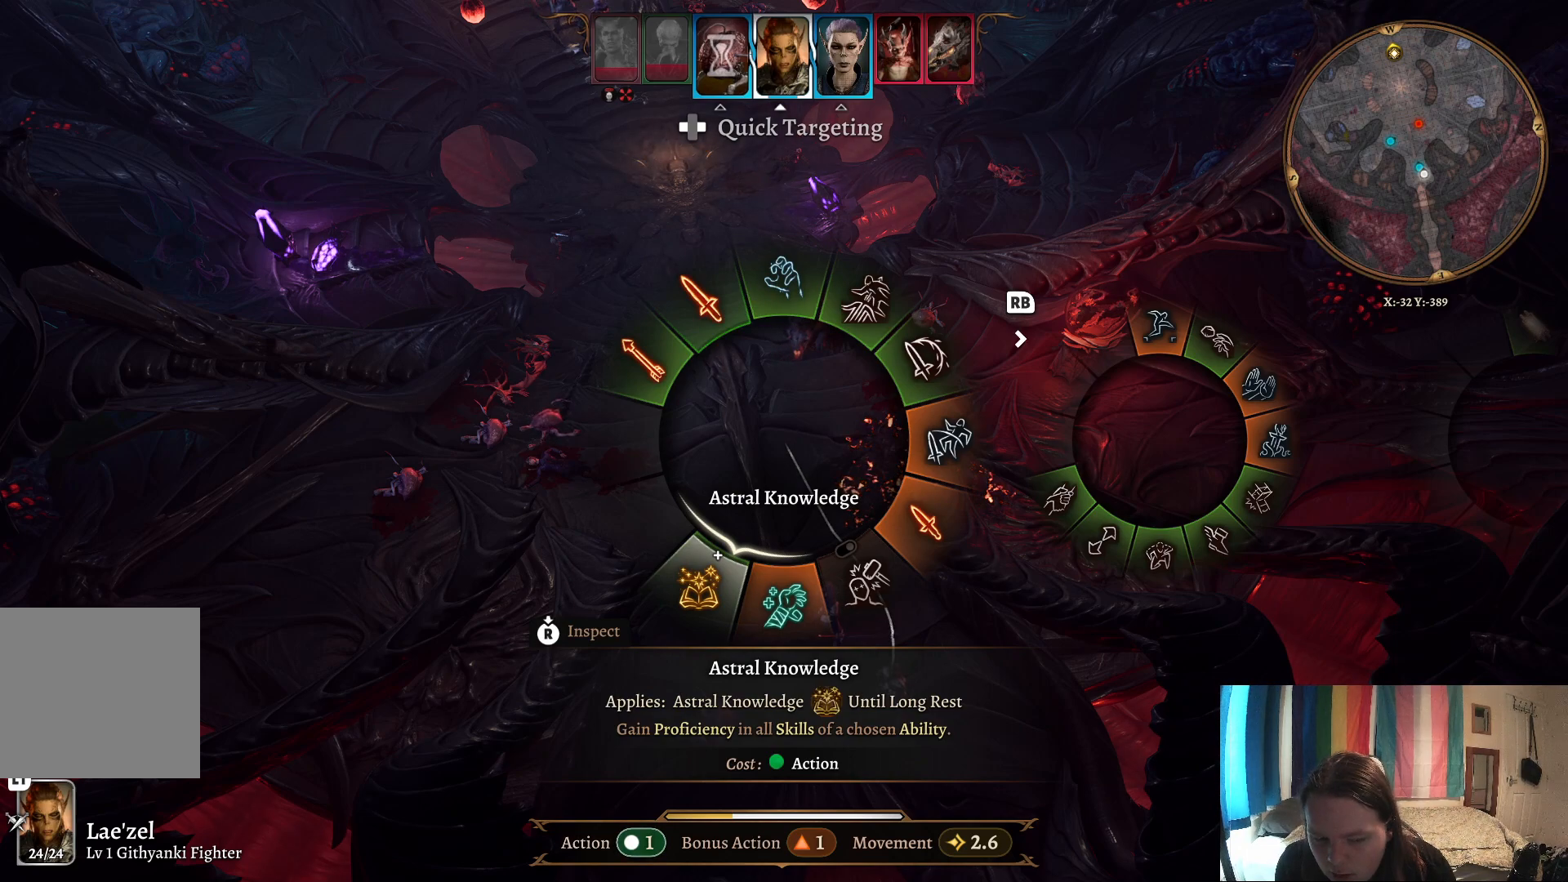
{"buttons": [], "left_stick": "down-left", "right_stick": "center", "events": []}
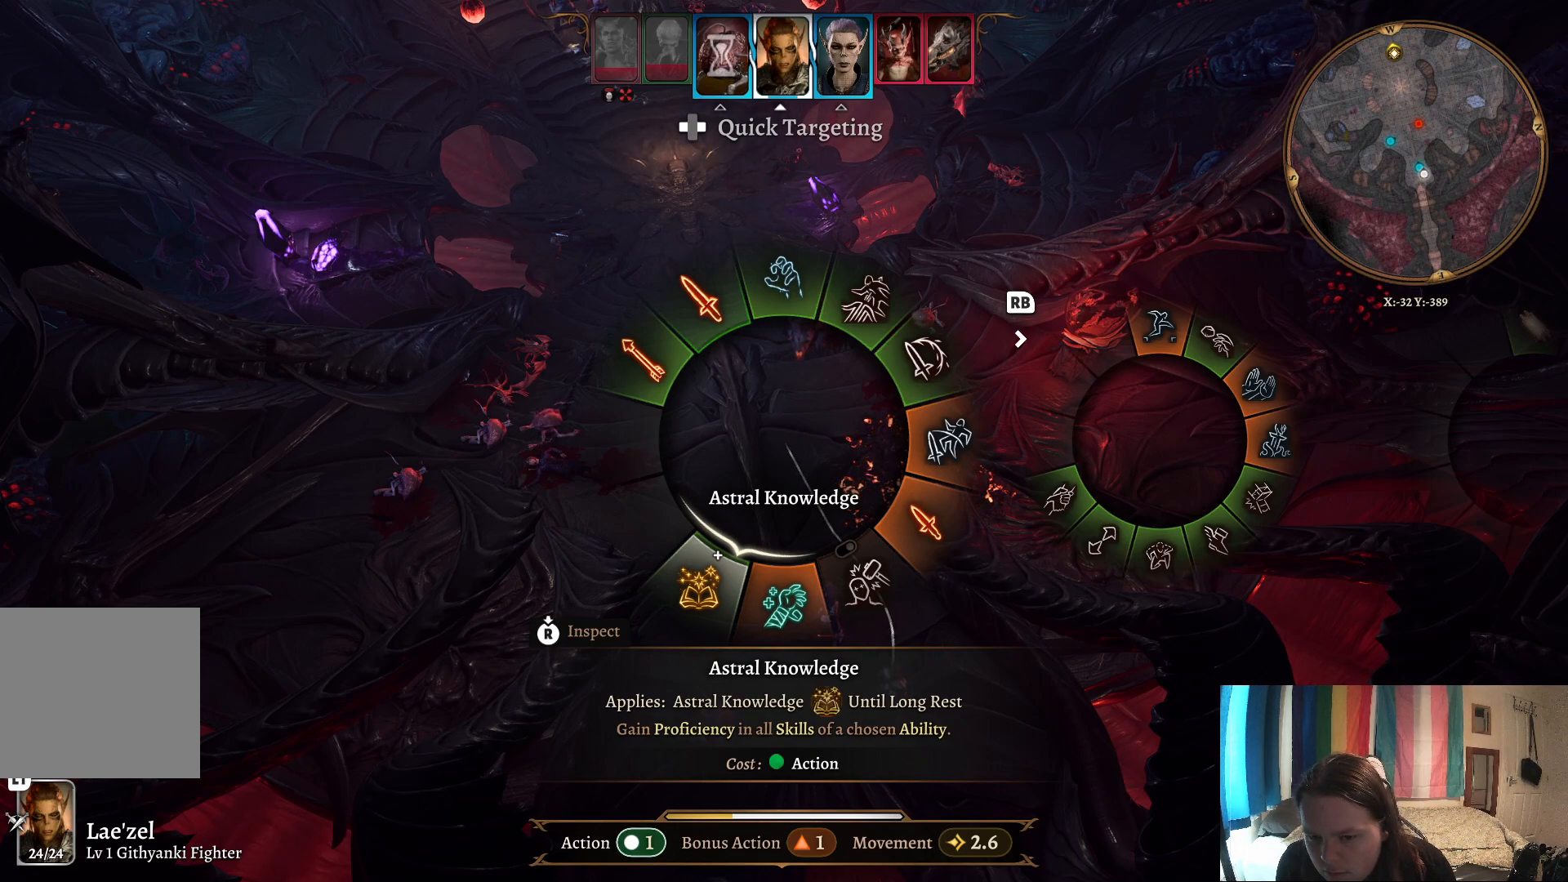
{"buttons": [], "left_stick": "up", "right_stick": "center", "events": [[100, "left_stick", "left"], [250, "left_stick", "up-left"], [383, "left_stick", "up"]]}
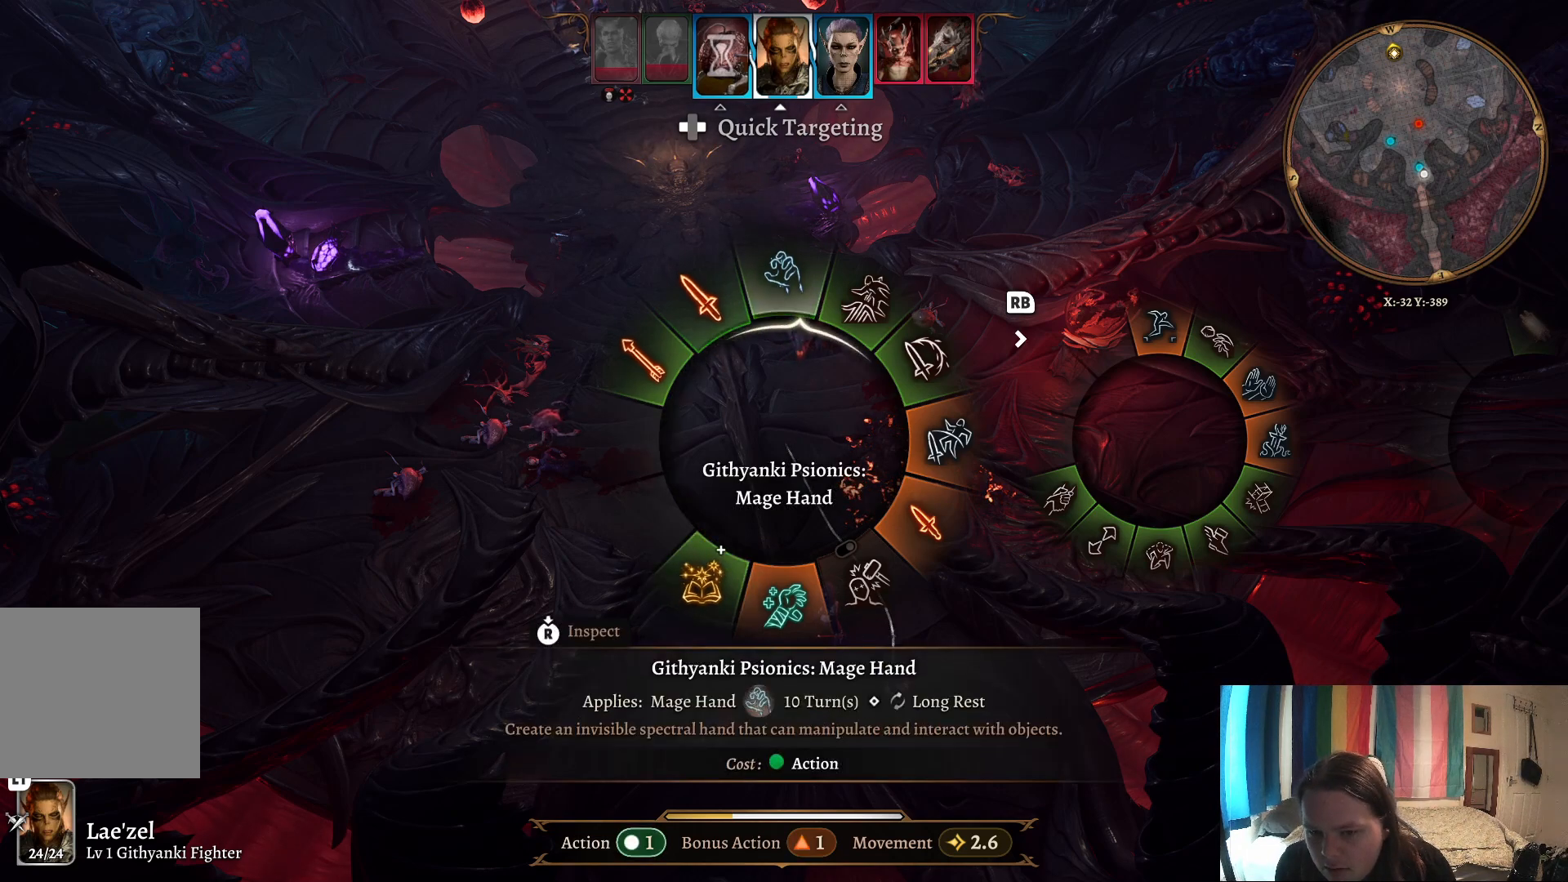
{"buttons": [], "left_stick": "up", "right_stick": "center", "events": []}
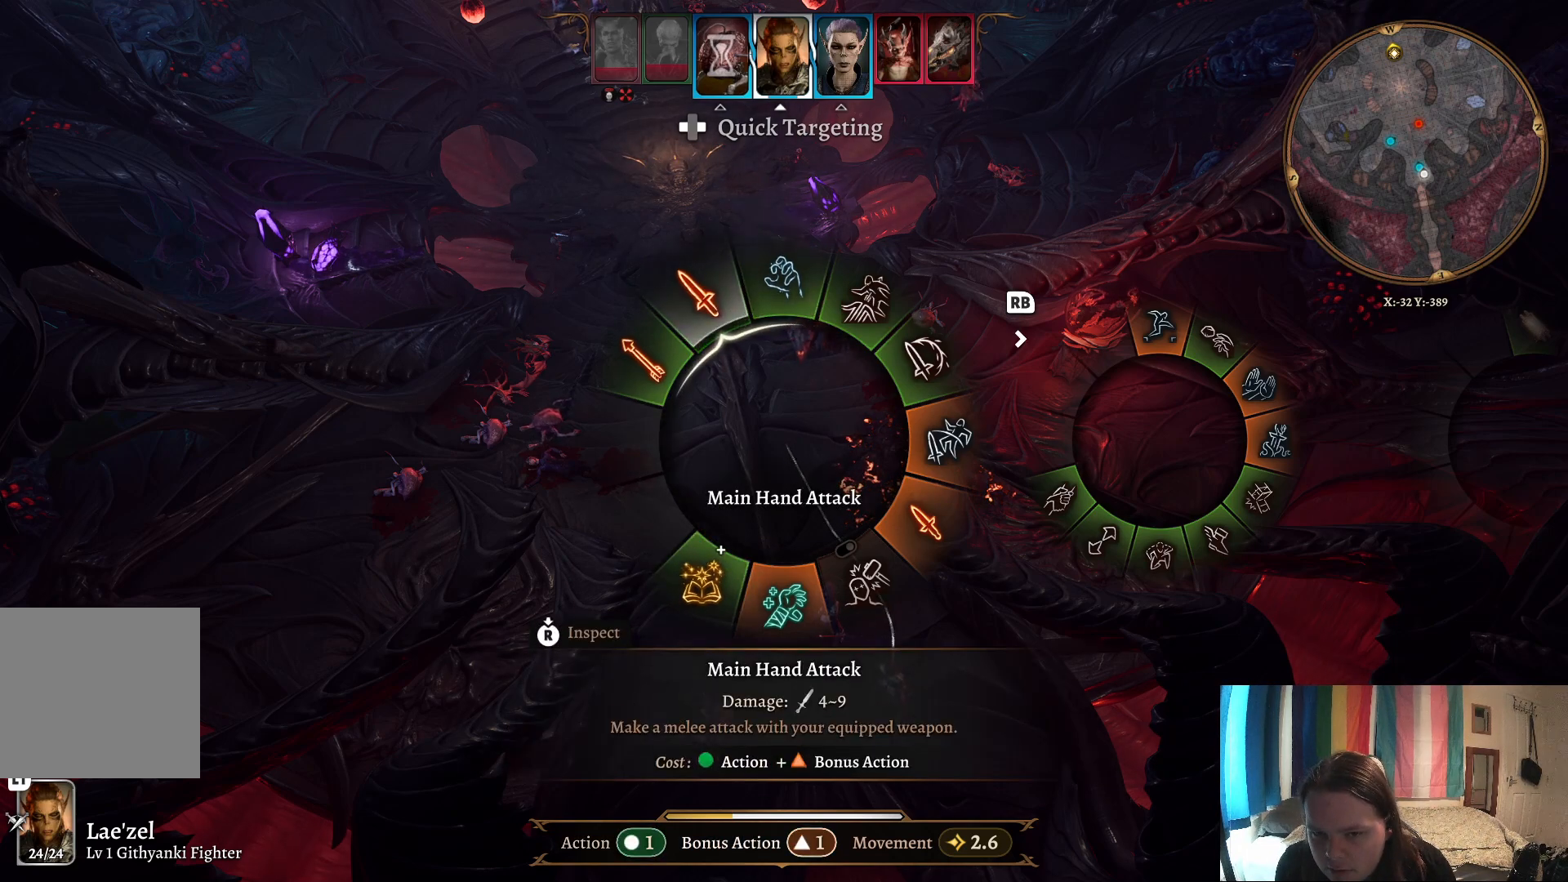
{"buttons": [], "left_stick": "up-left", "right_stick": "center", "events": [[233, "left_stick", "up-left"]]}
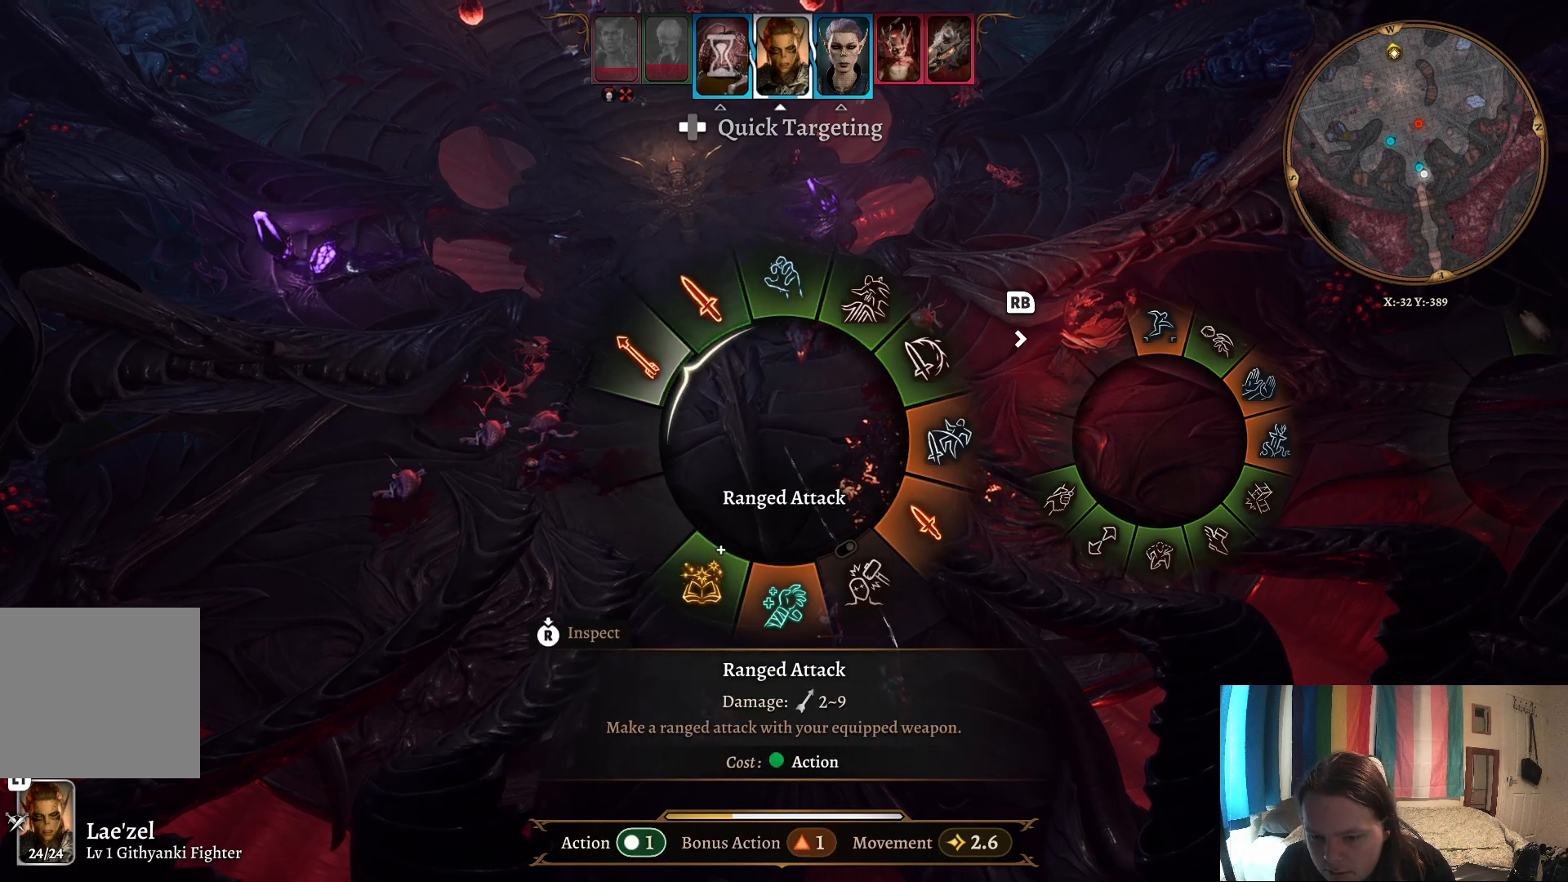
{"buttons": [], "left_stick": "up-left", "right_stick": "center", "events": []}
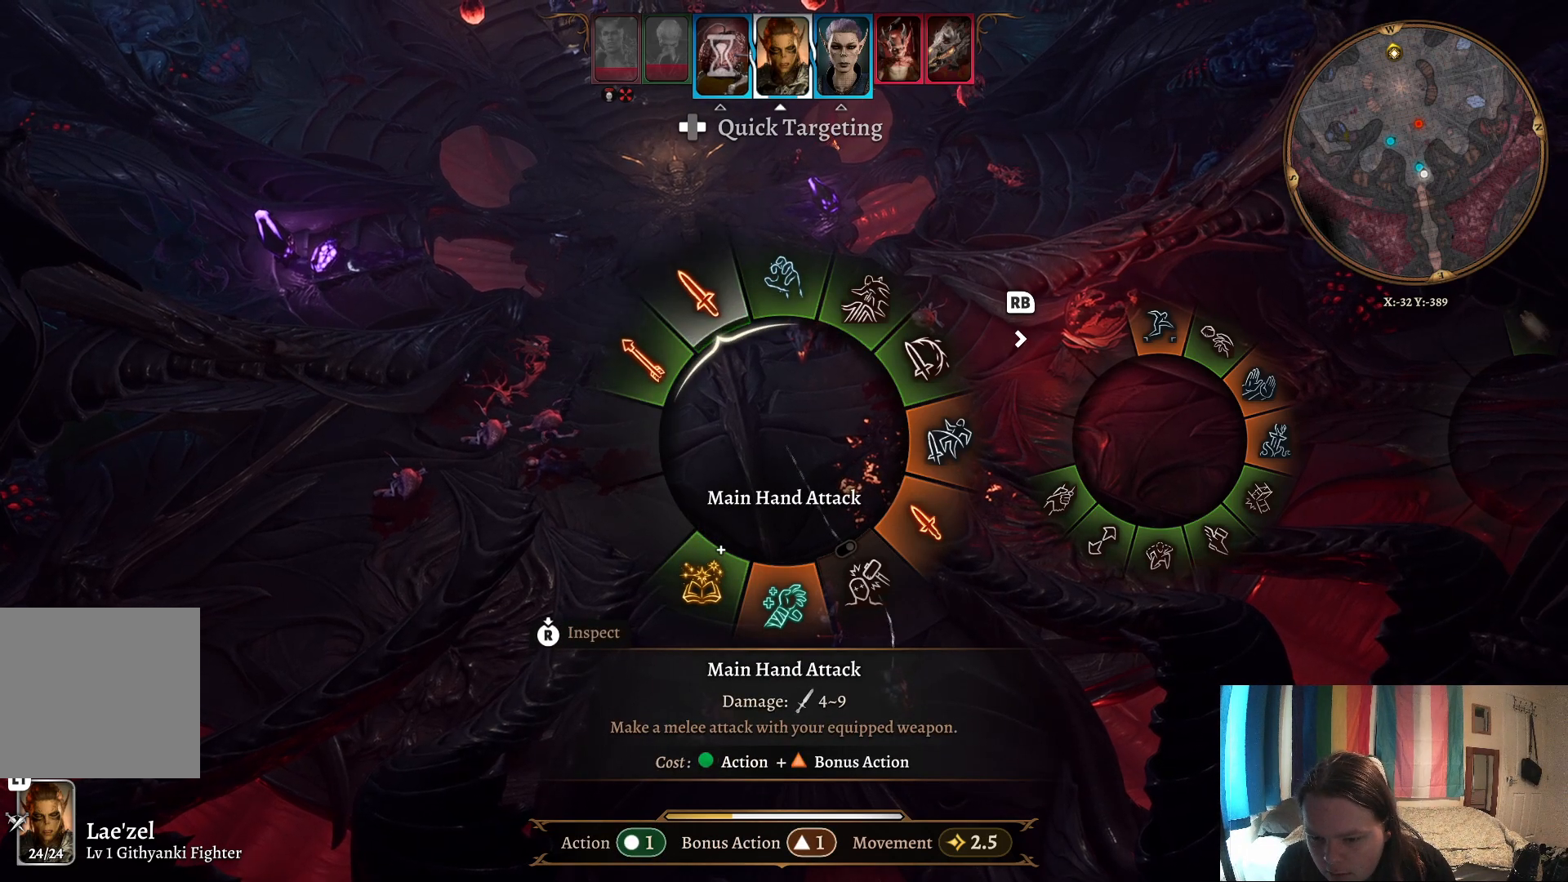
{"buttons": [], "left_stick": "up-left", "right_stick": "center", "events": []}
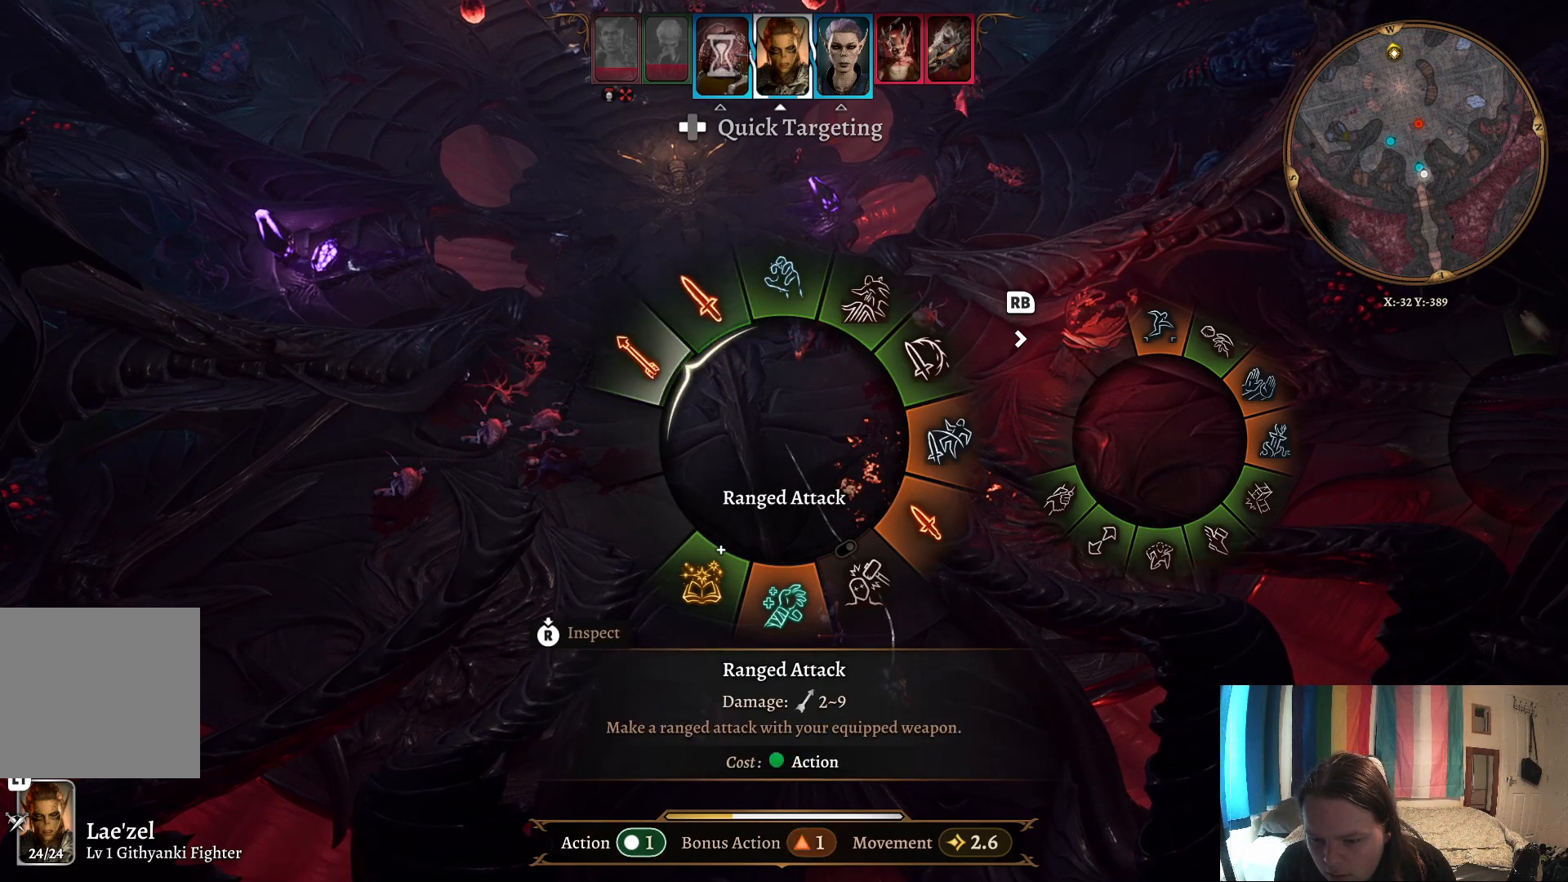
{"buttons": [], "left_stick": "up-left", "right_stick": "center", "events": []}
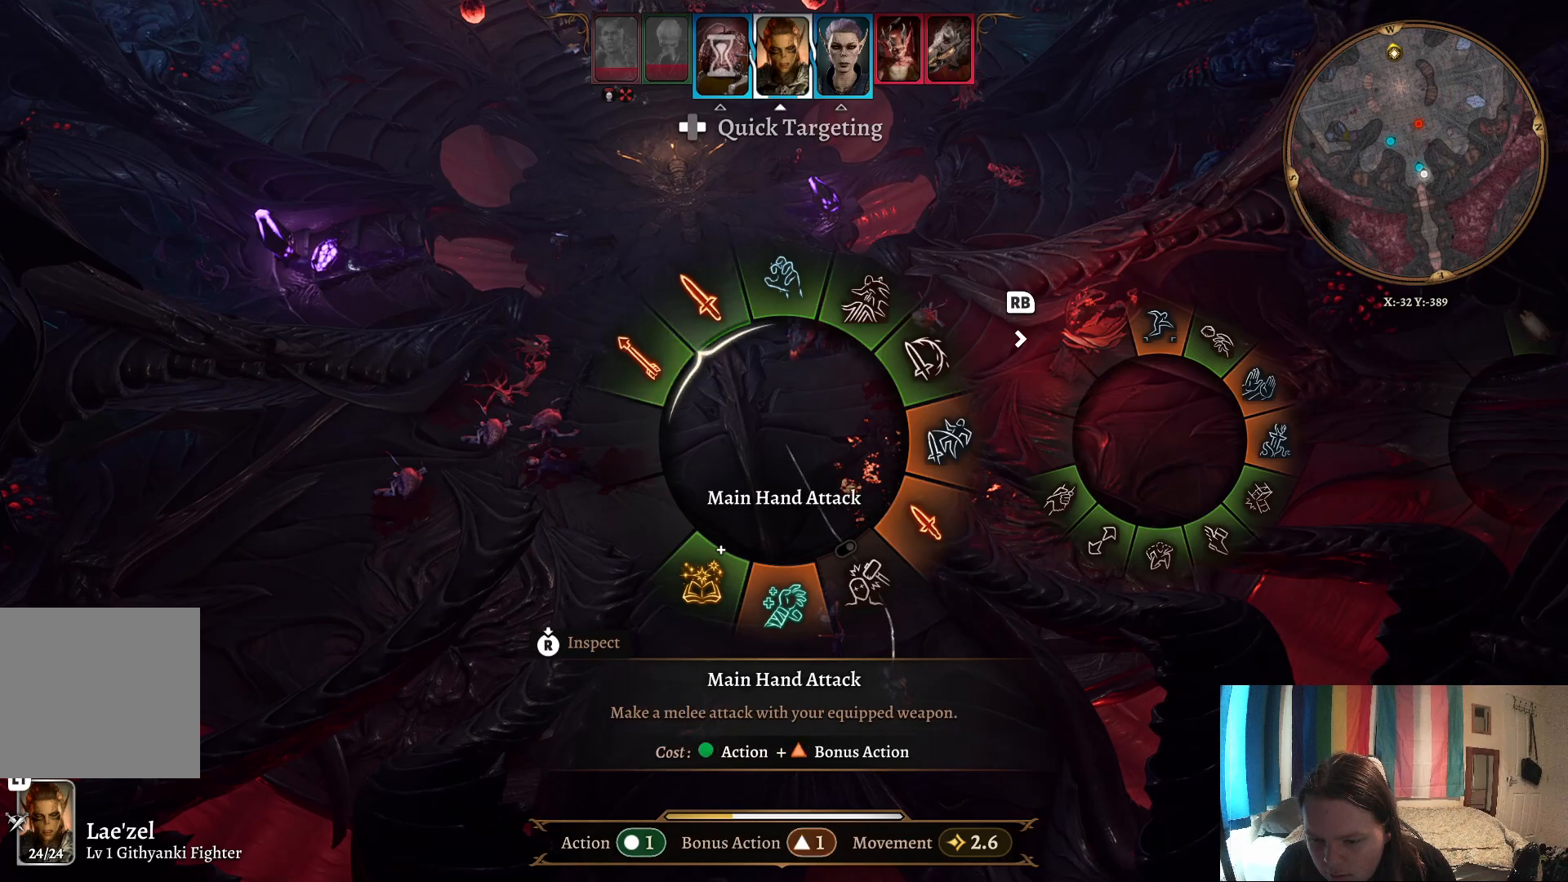
{"buttons": [], "left_stick": "up-left", "right_stick": "center", "events": []}
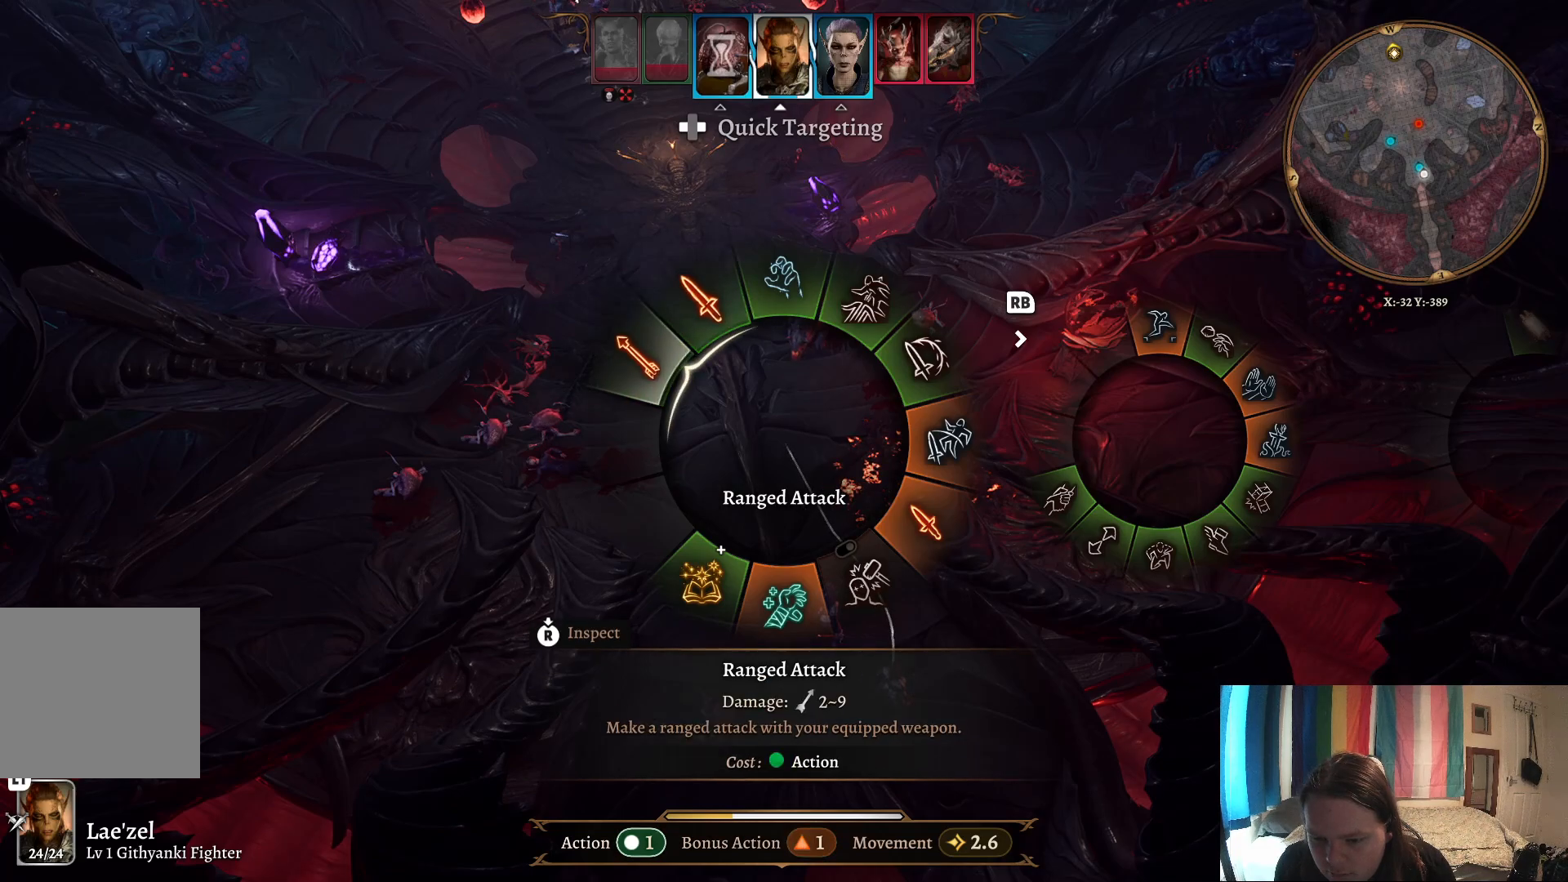
{"buttons": [], "left_stick": "up-left", "right_stick": "center", "events": []}
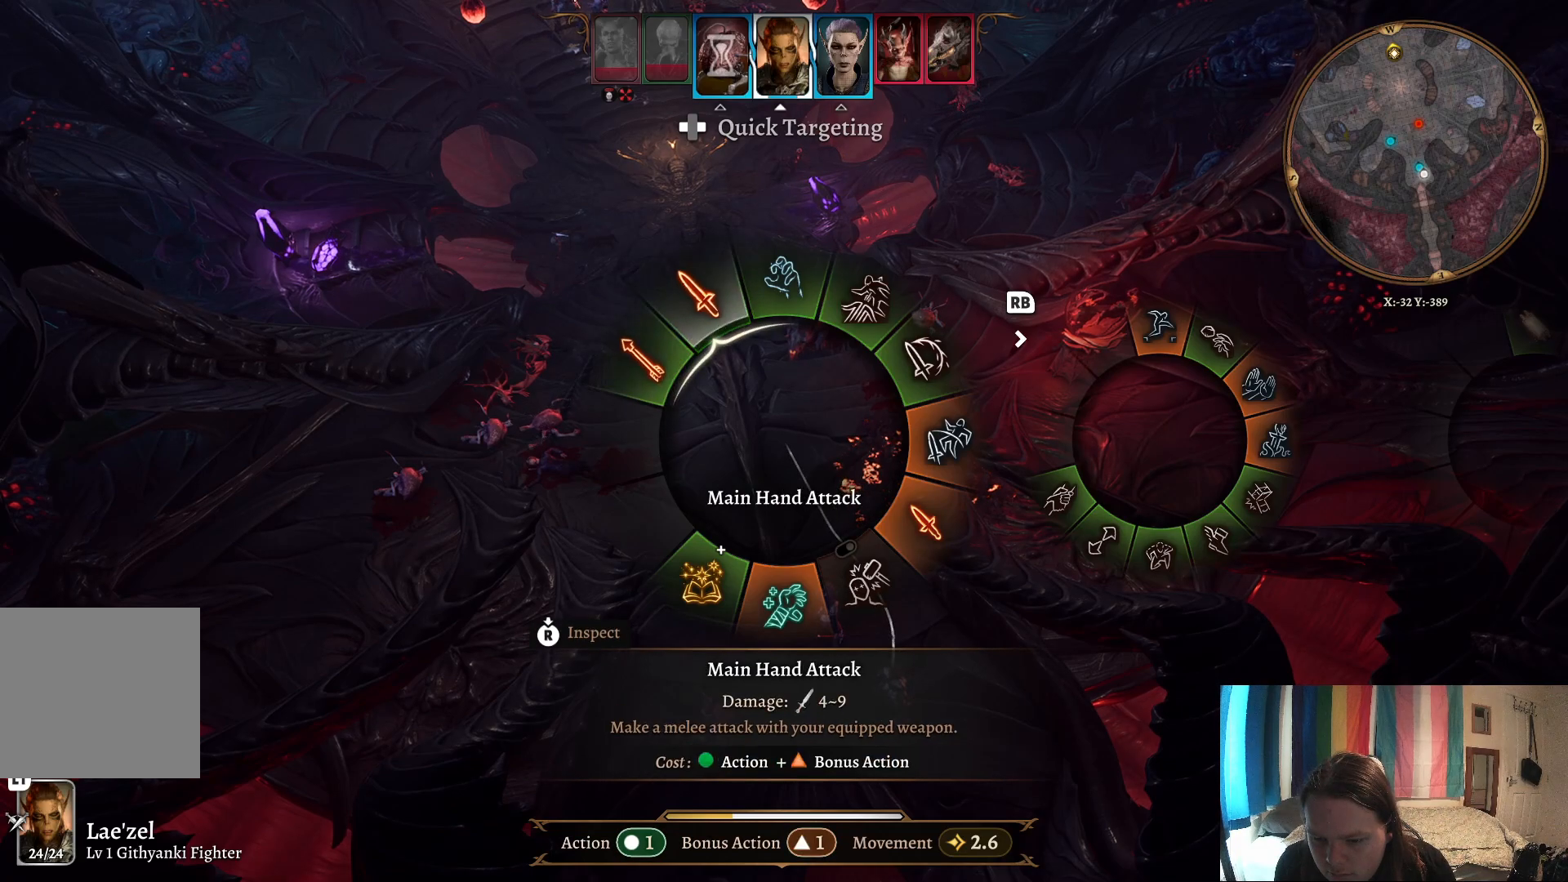
{"buttons": [], "left_stick": "up-left", "right_stick": "center", "events": []}
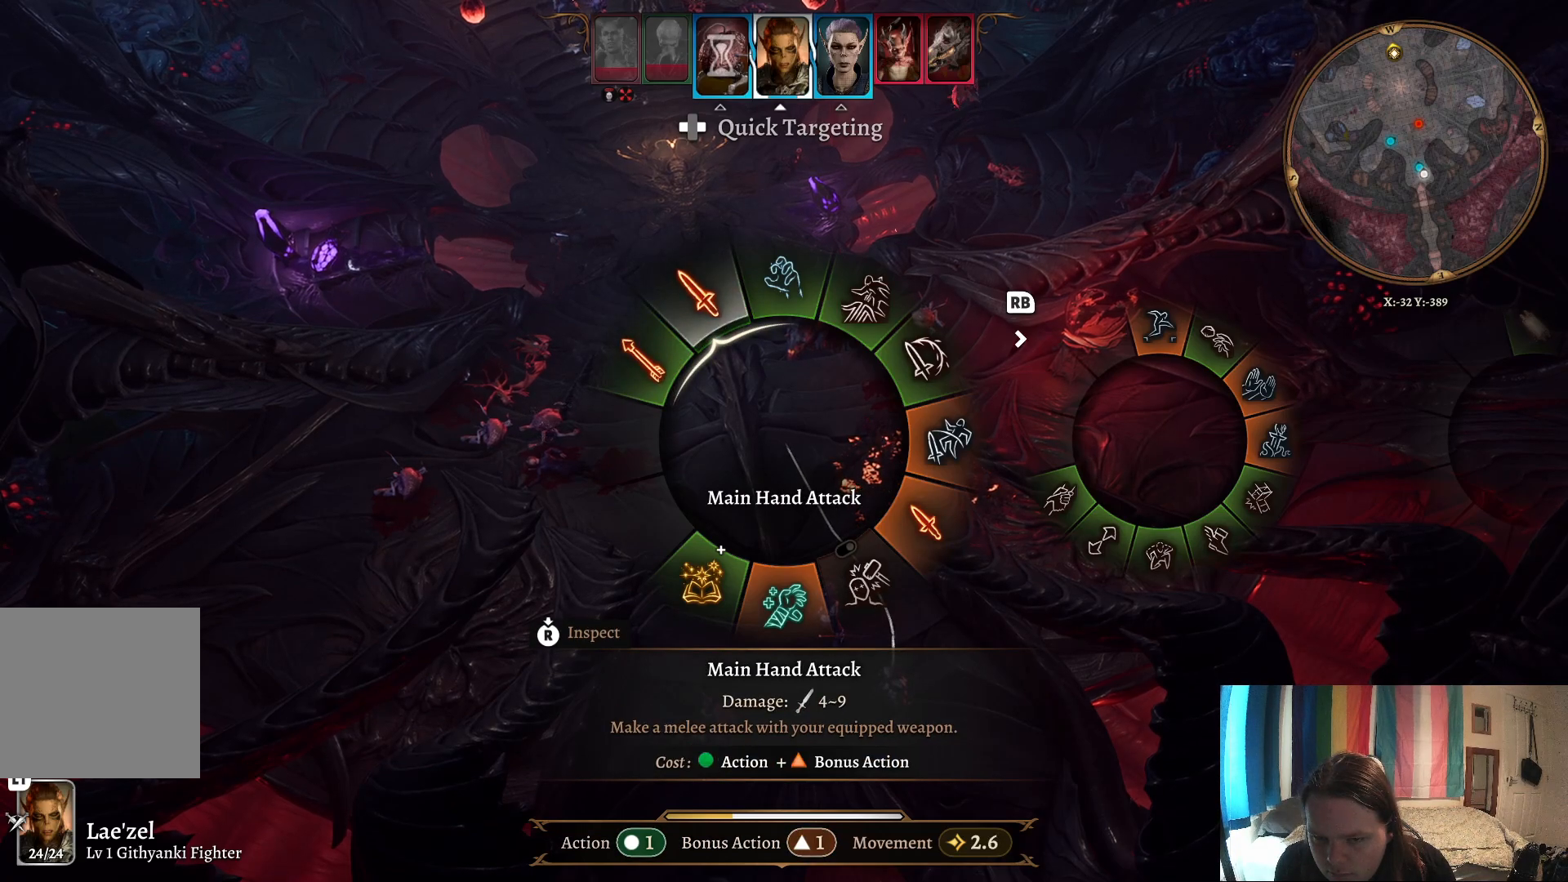
{"buttons": [], "left_stick": "up-left", "right_stick": "center", "events": []}
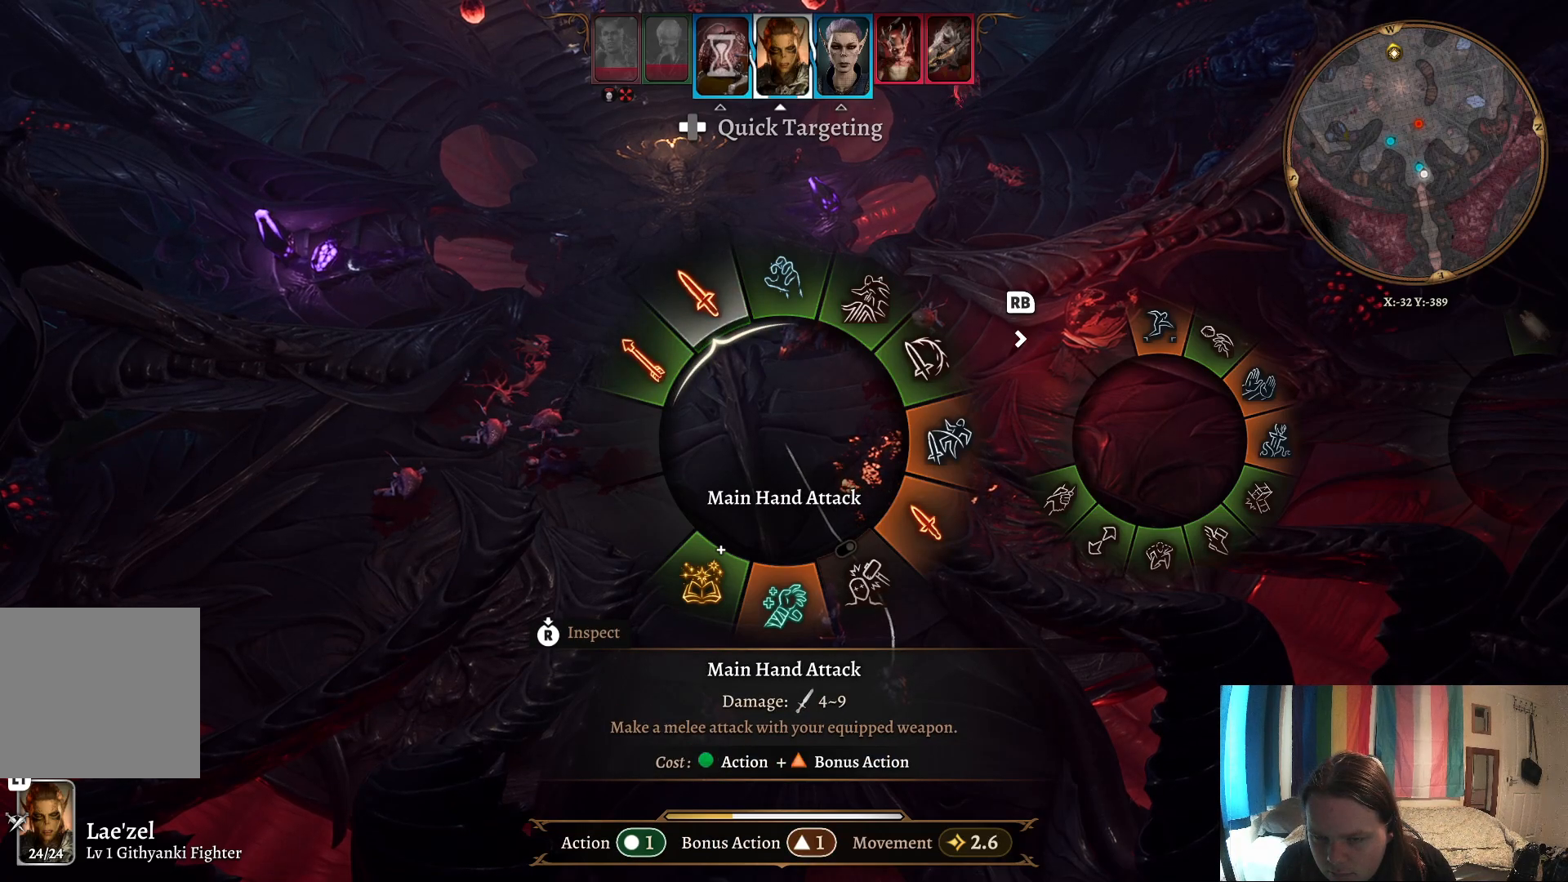
{"buttons": [], "left_stick": "center", "right_stick": "center", "events": [[117, "A", "down"], [217, "A", "up"], [400, "left_stick", "center"]]}
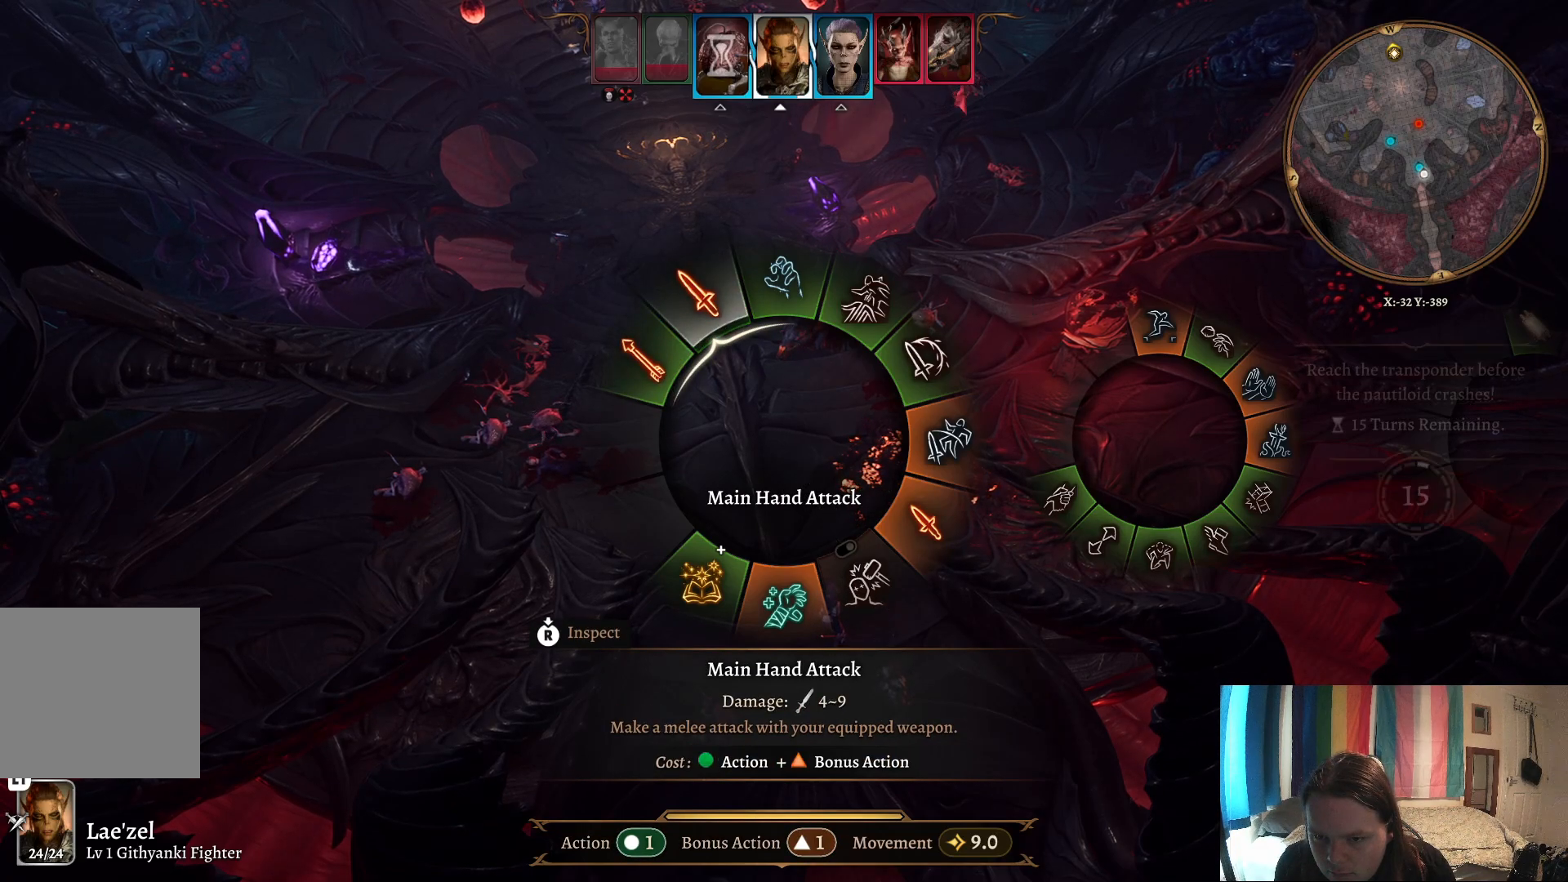
{"buttons": [], "left_stick": "up", "right_stick": "center", "events": [[200, "left_stick", "up"]]}
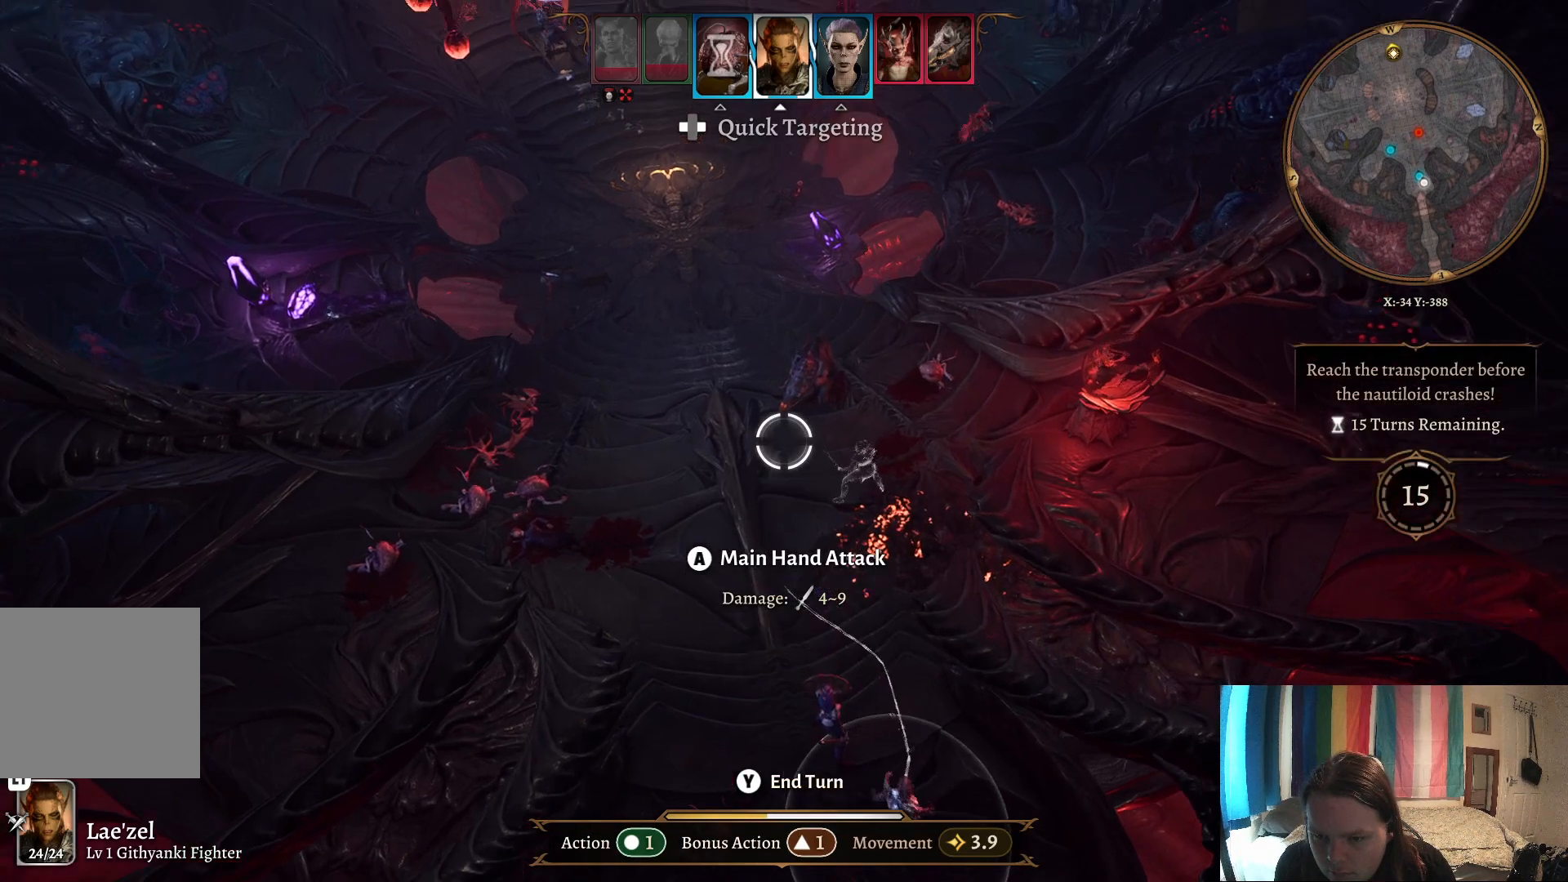
{"buttons": [], "left_stick": "center", "right_stick": "center", "events": [[50, "left_stick", "center"], [100, "left_stick", "down"], [467, "left_stick", "center"]]}
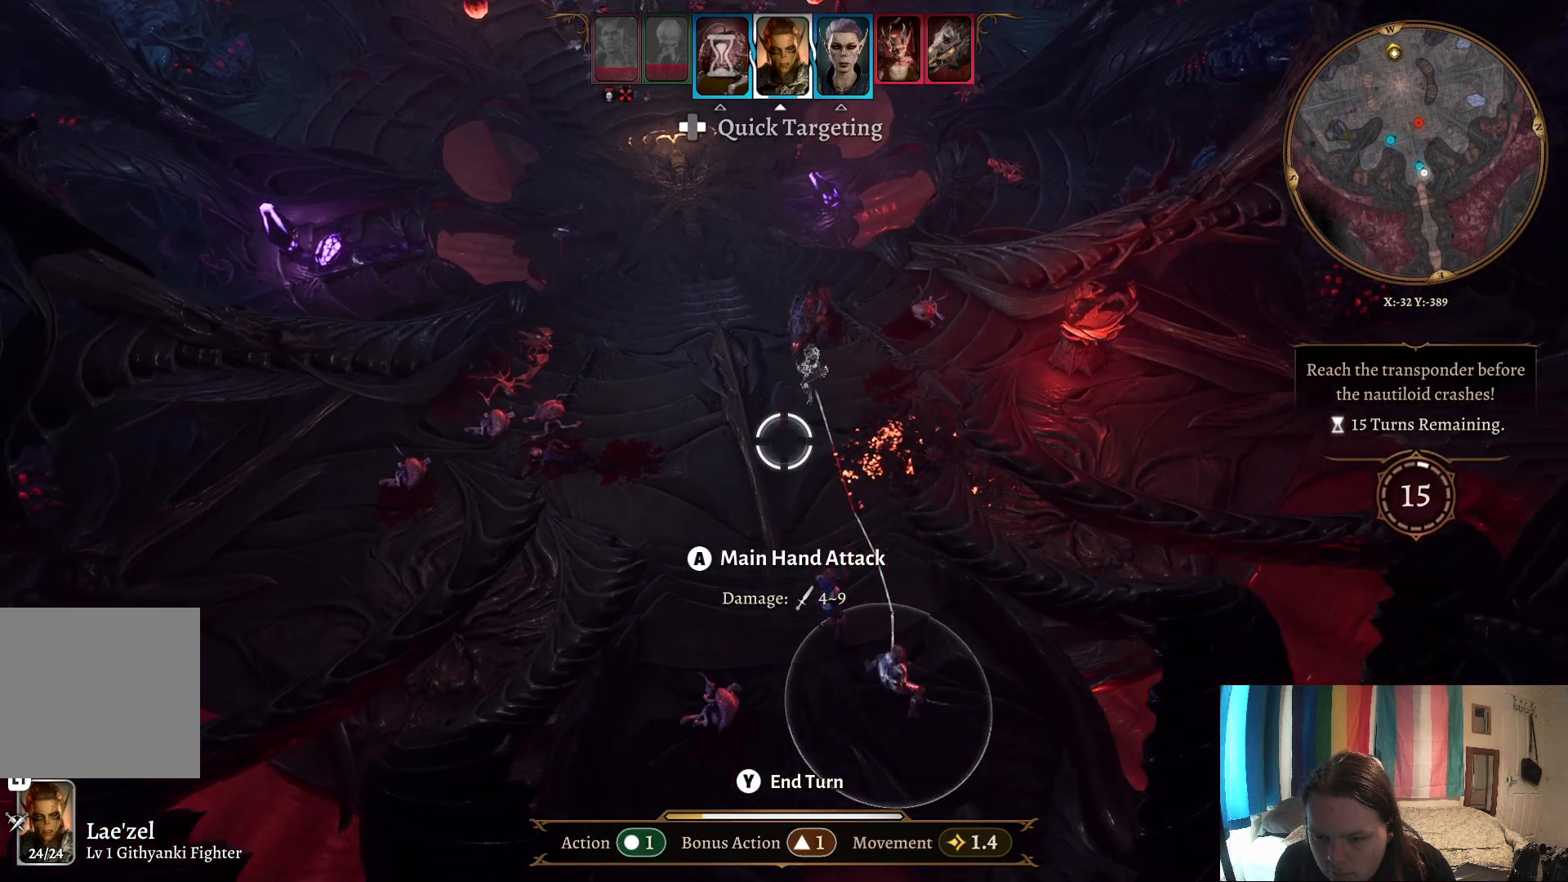
{"buttons": [], "left_stick": "center", "right_stick": "center", "events": [[150, "B", "down"], [283, "B", "up"]]}
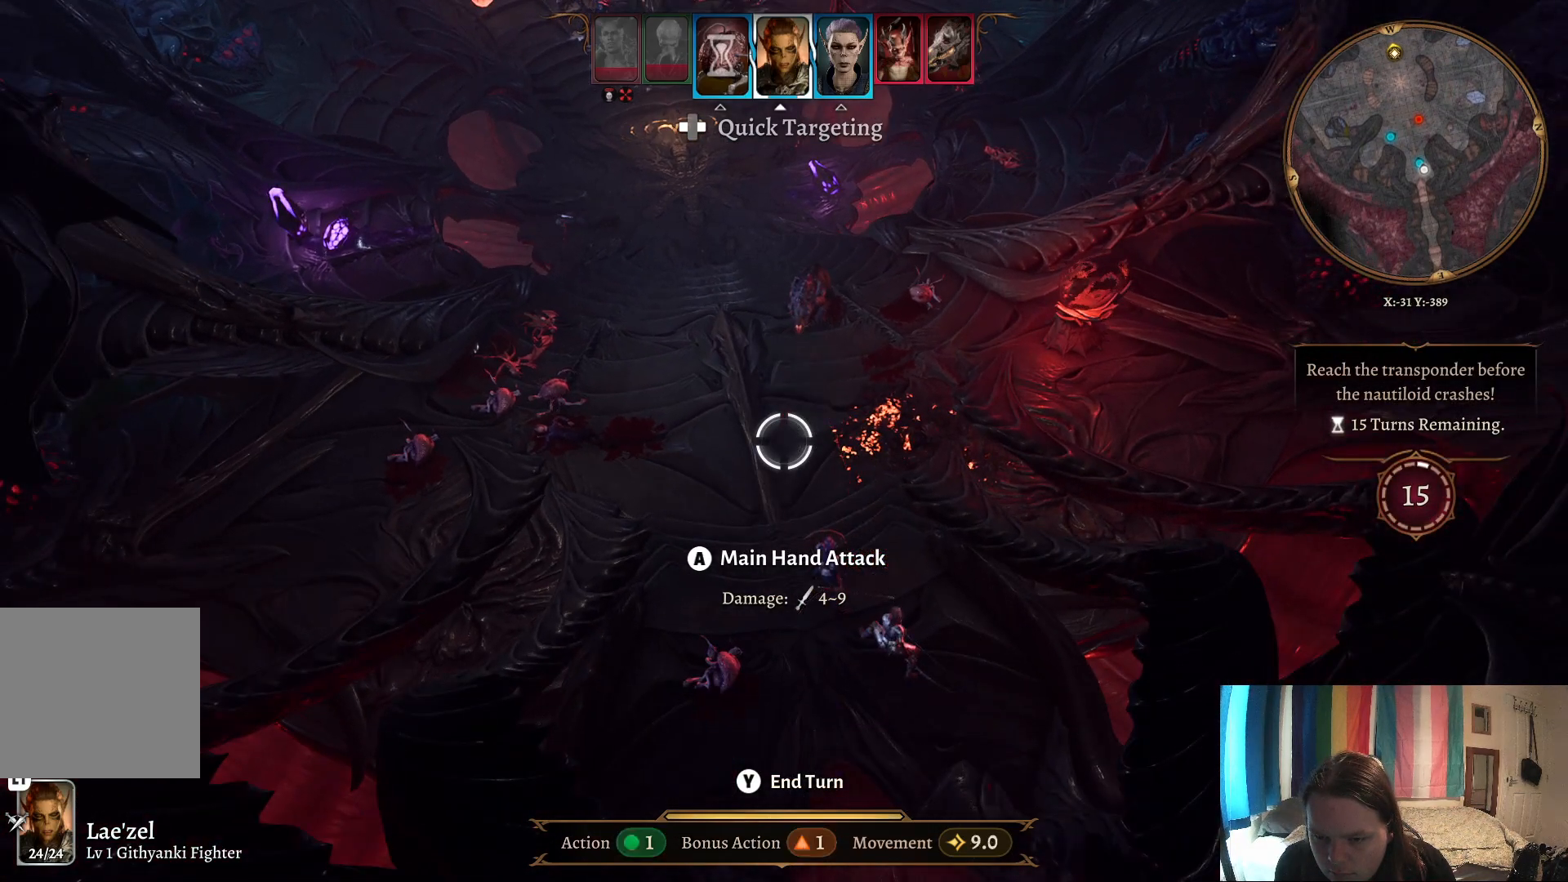
{"buttons": ["A"], "left_stick": "center", "right_stick": "center", "events": [[433, "A", "down"]]}
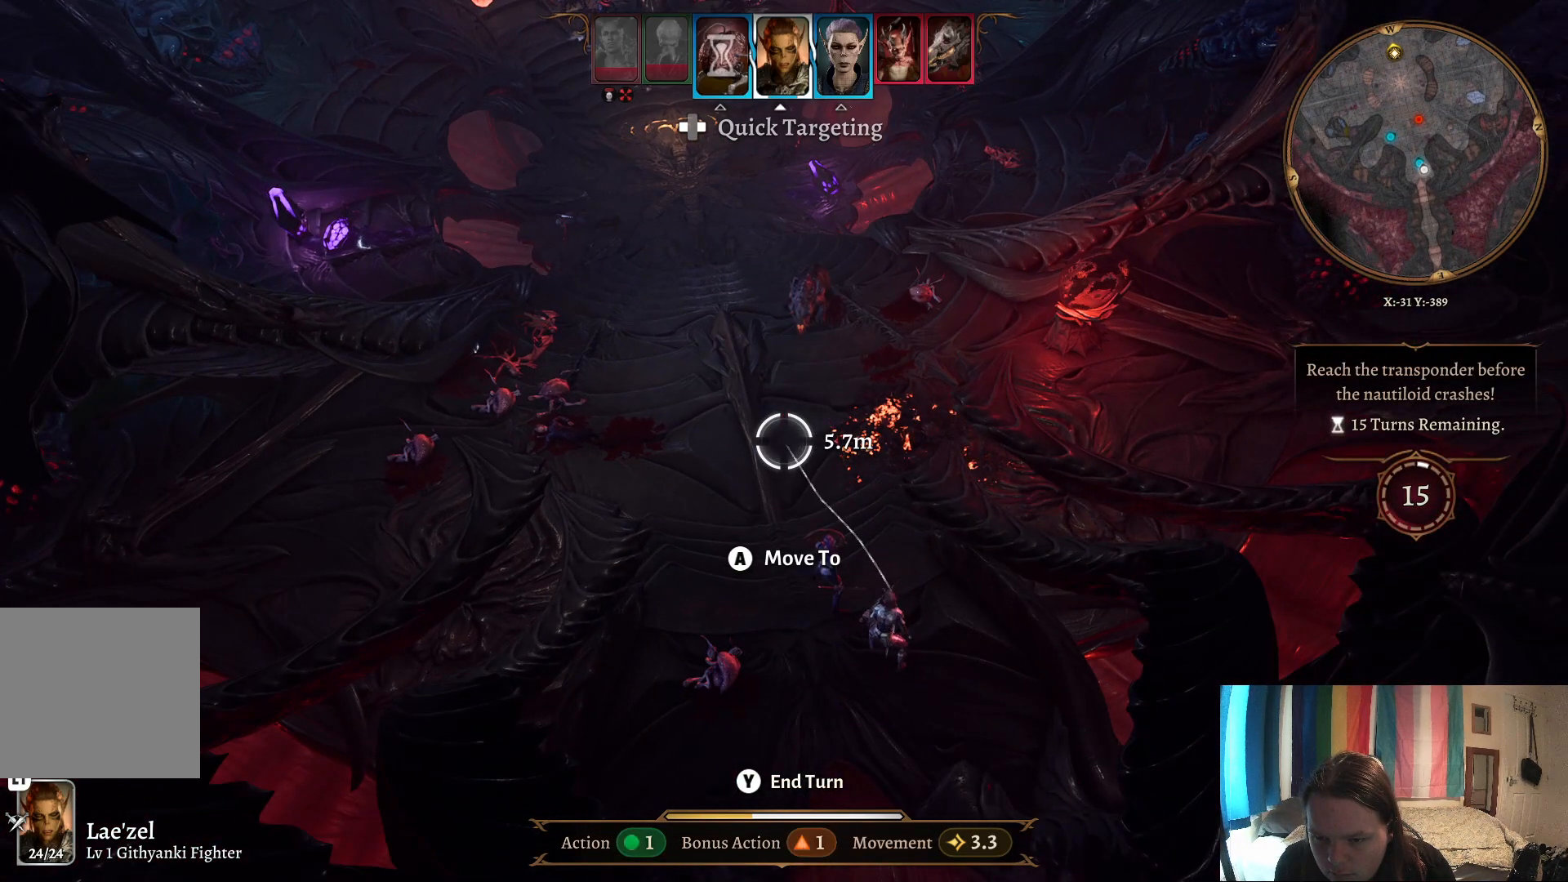
{"buttons": [], "left_stick": "center", "right_stick": "center", "events": [[67, "A", "up"]]}
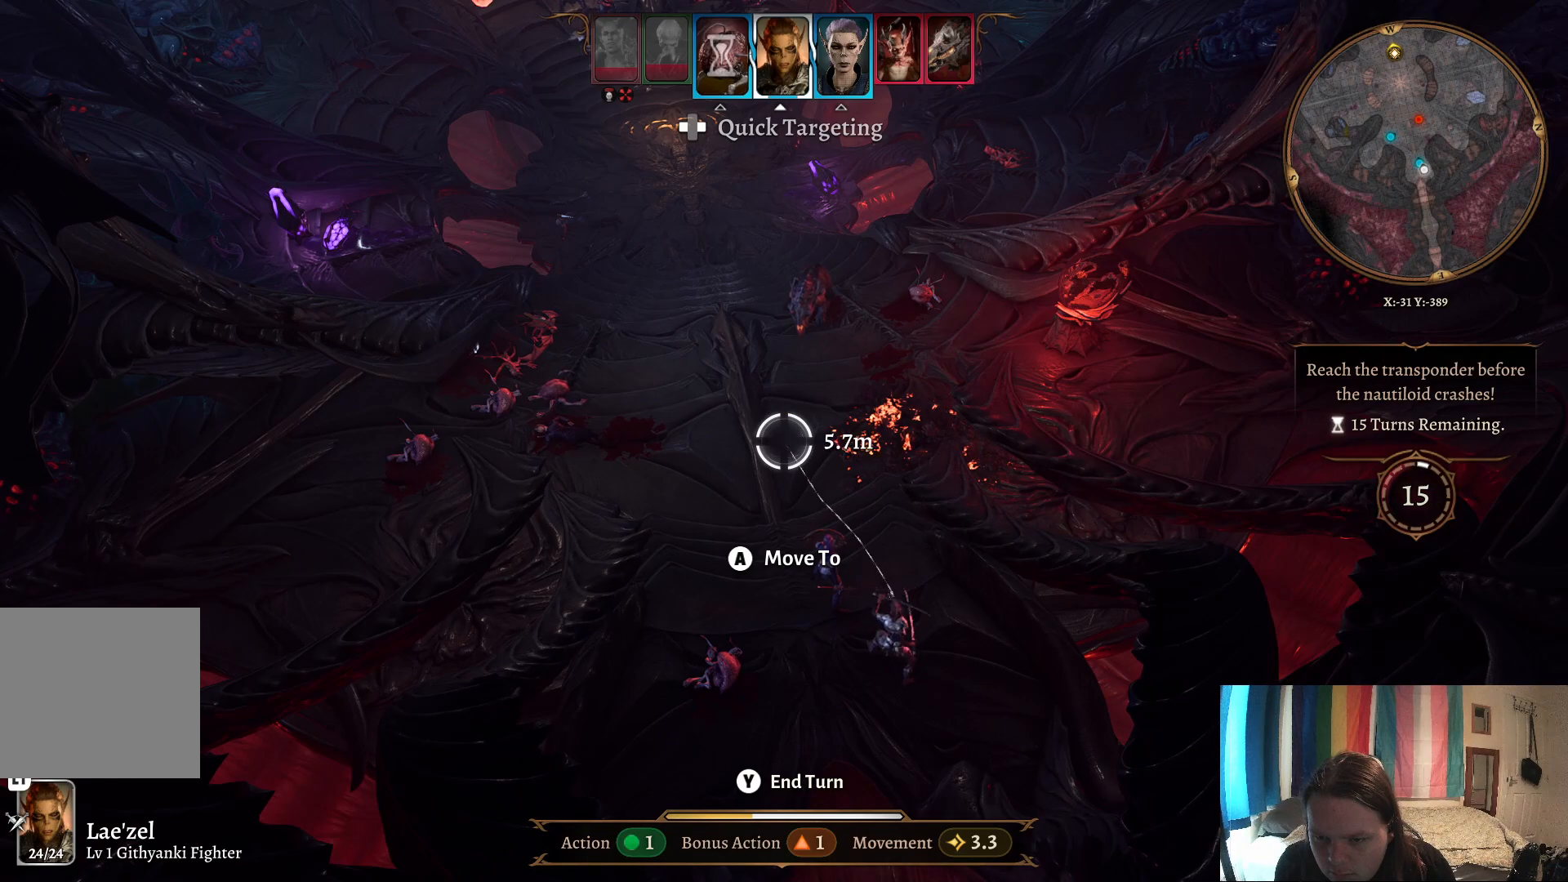
{"buttons": [], "left_stick": "up", "right_stick": "center", "events": [[183, "left_stick", "up"]]}
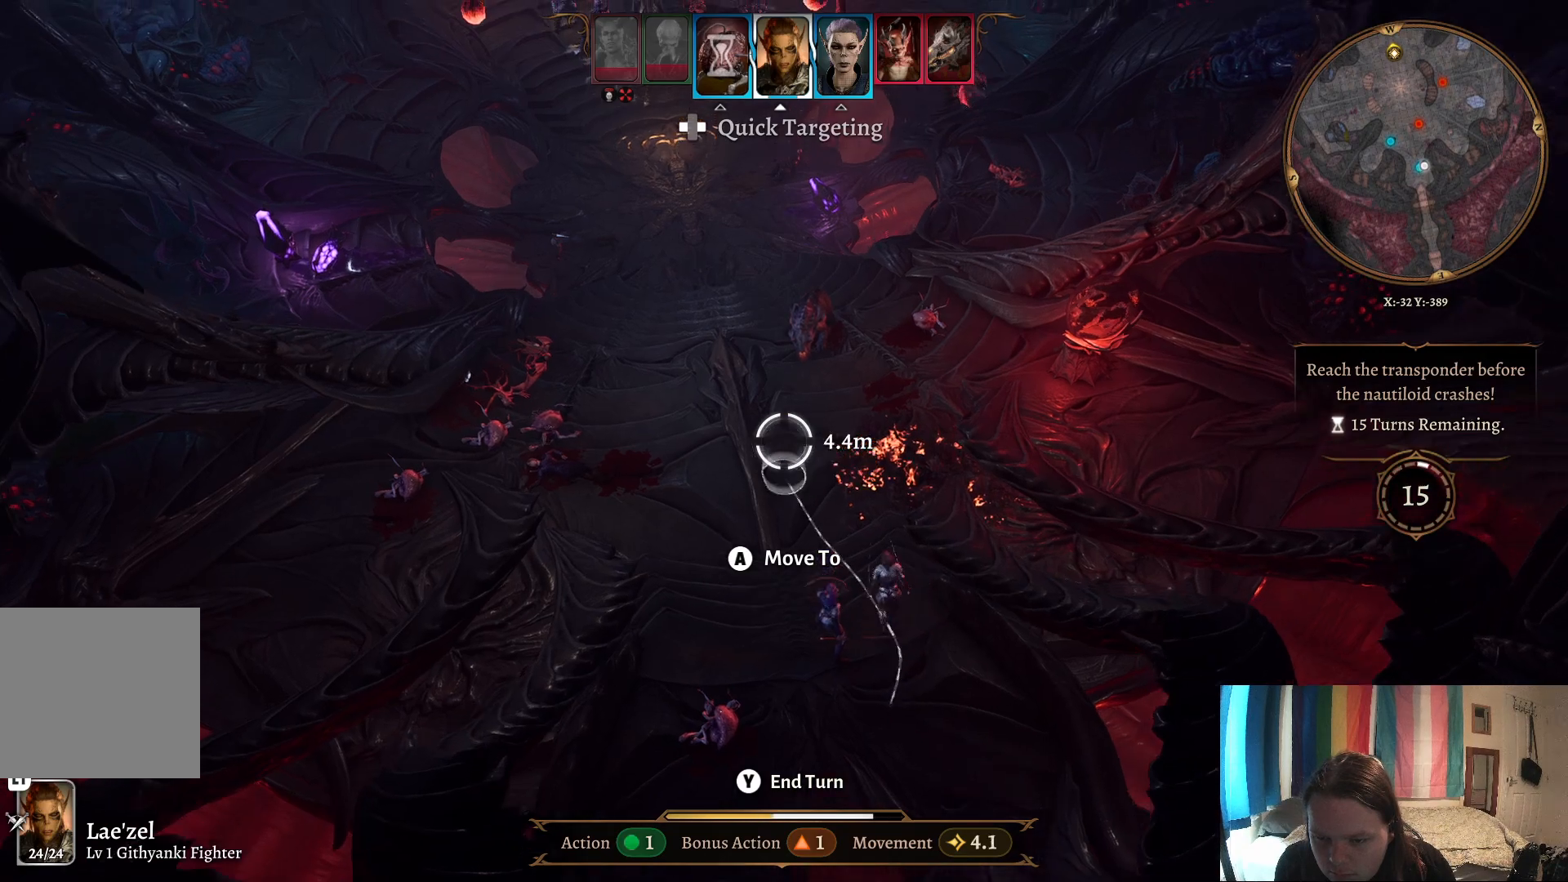
{"buttons": ["R1"], "left_stick": "center", "right_stick": "center", "events": [[233, "left_stick", "center"], [467, "R1", "down"]]}
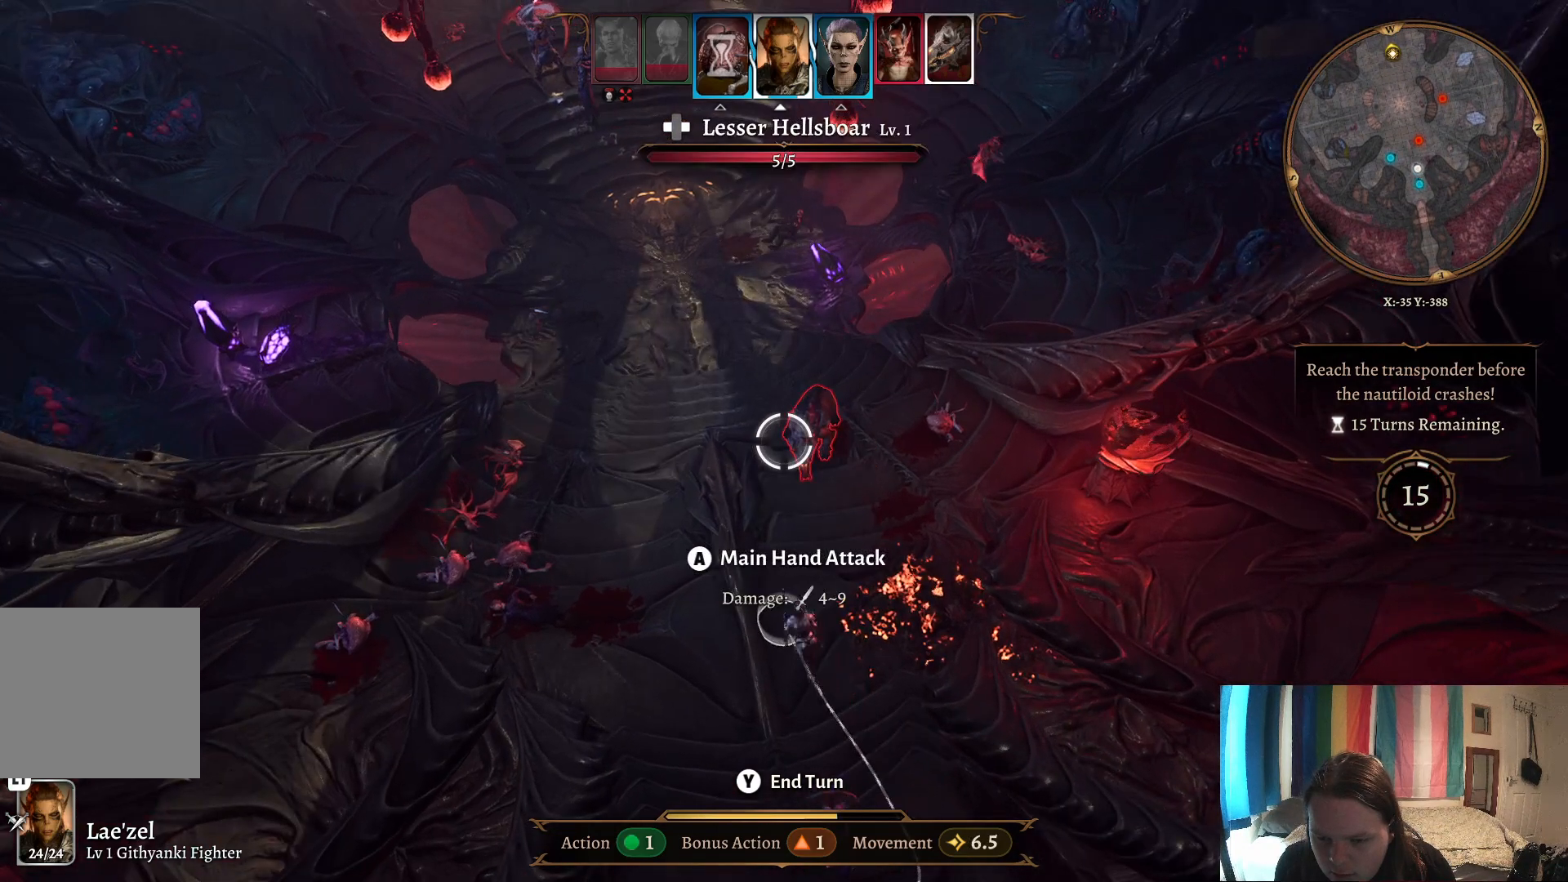
{"buttons": [], "left_stick": "center", "right_stick": "center", "events": [[67, "R1", "up"]]}
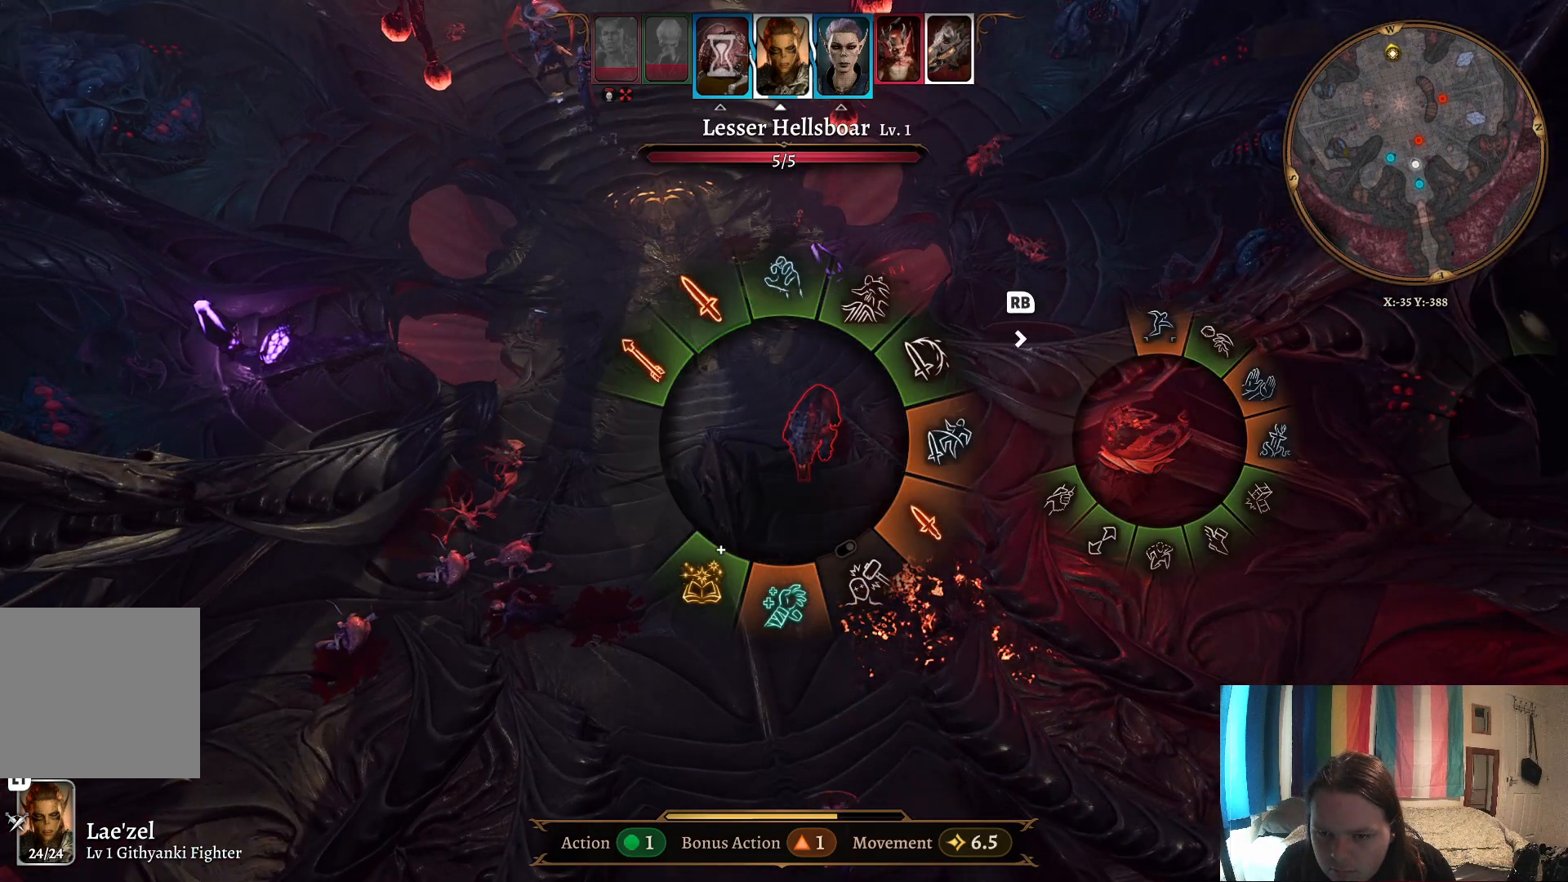
{"buttons": [], "left_stick": "up", "right_stick": "center", "events": [[233, "left_stick", "up"]]}
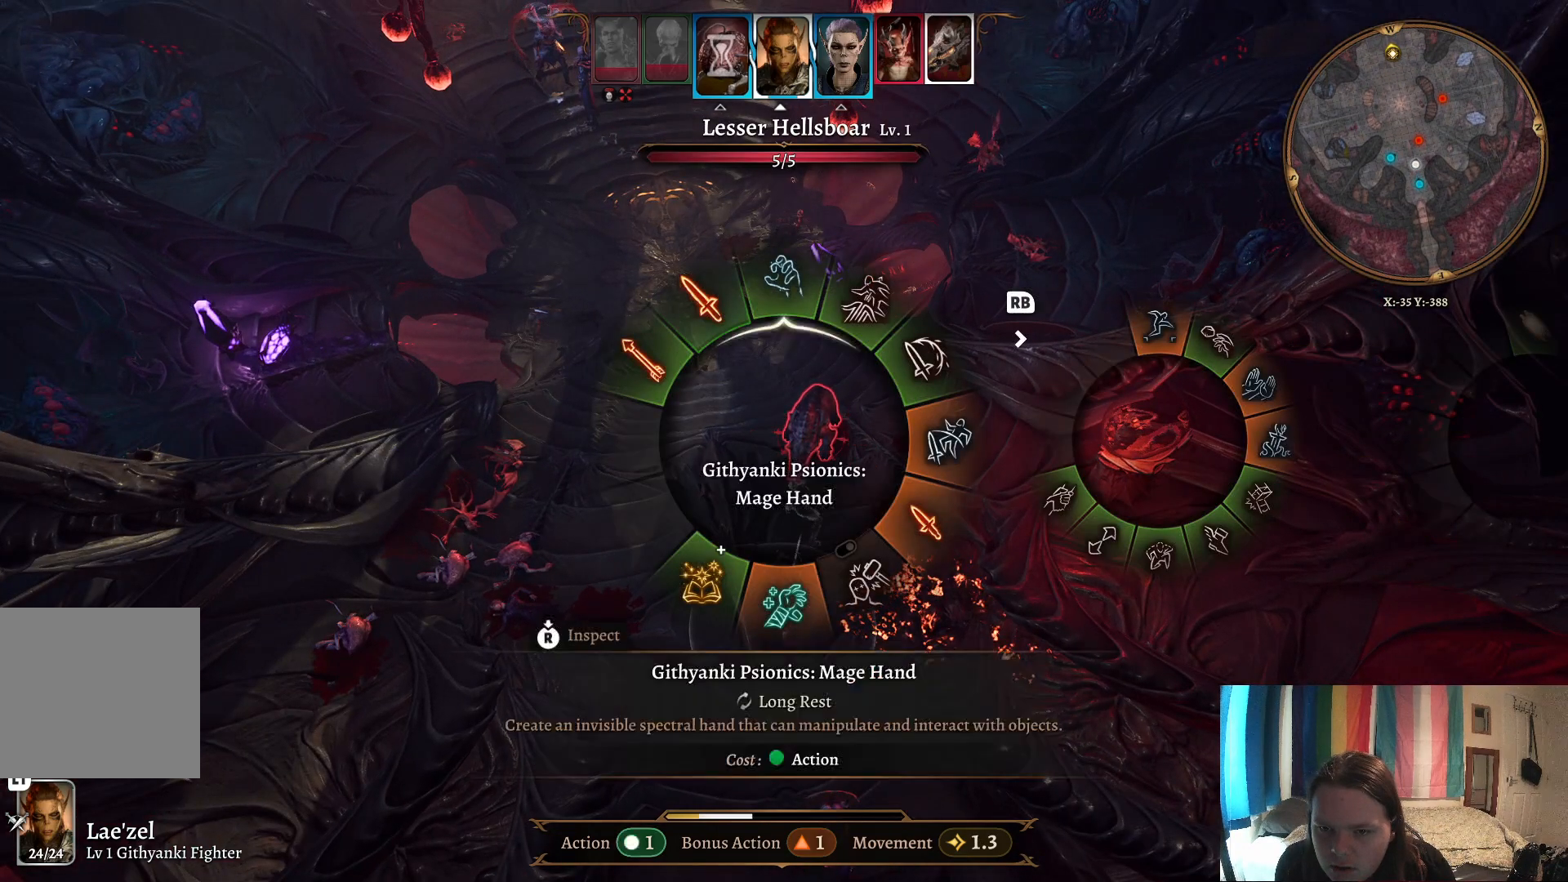
{"buttons": ["A"], "left_stick": "up", "right_stick": "center", "events": [[450, "A", "down"]]}
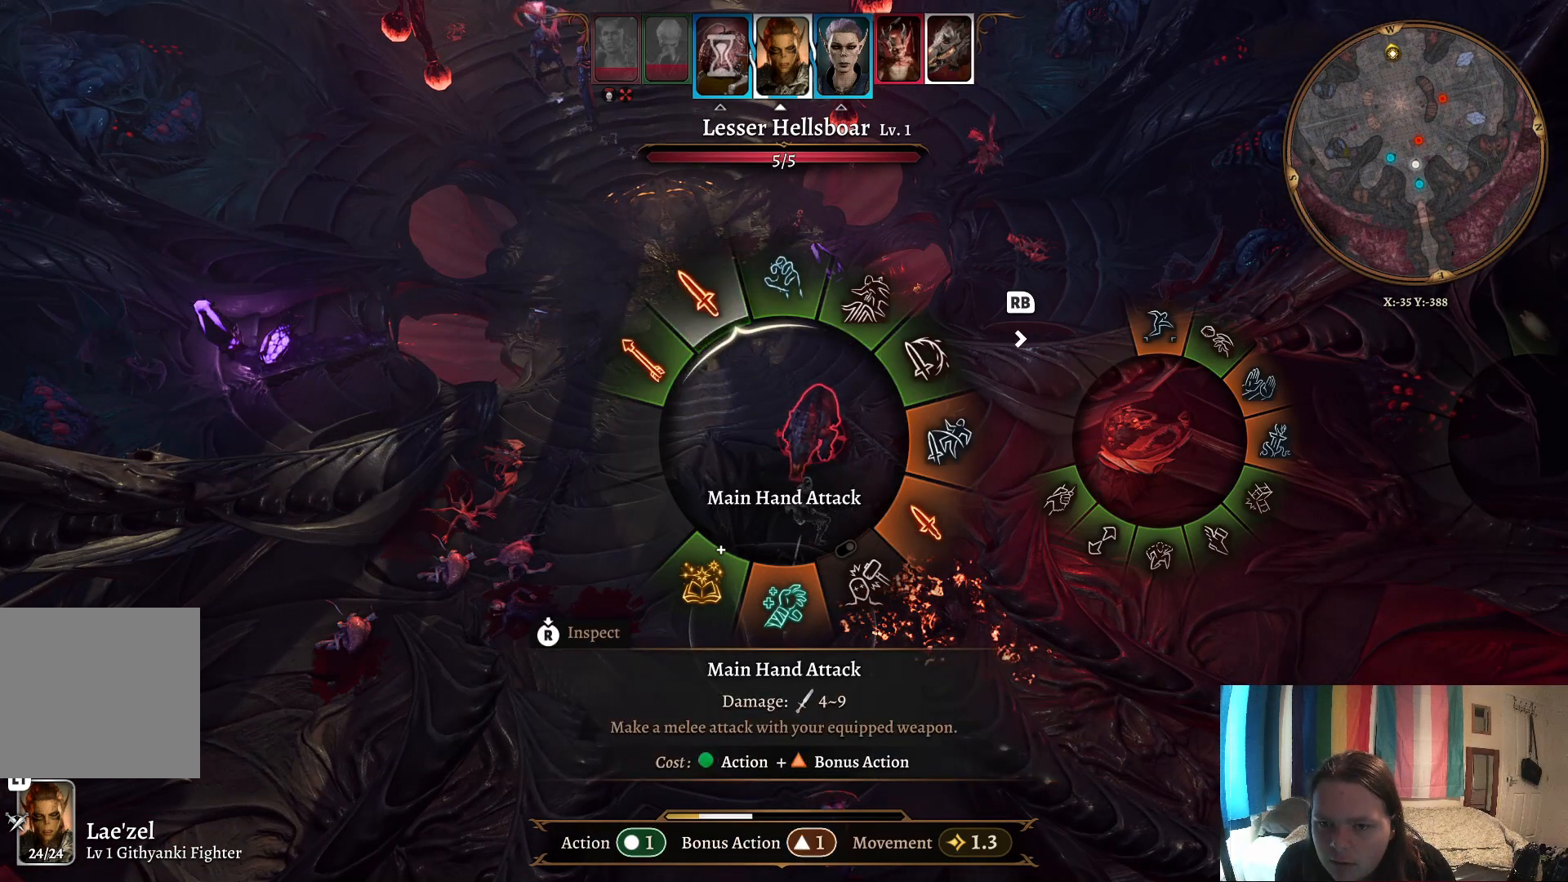
{"buttons": [], "left_stick": "center", "right_stick": "center", "events": [[50, "A", "up"], [333, "left_stick", "center"]]}
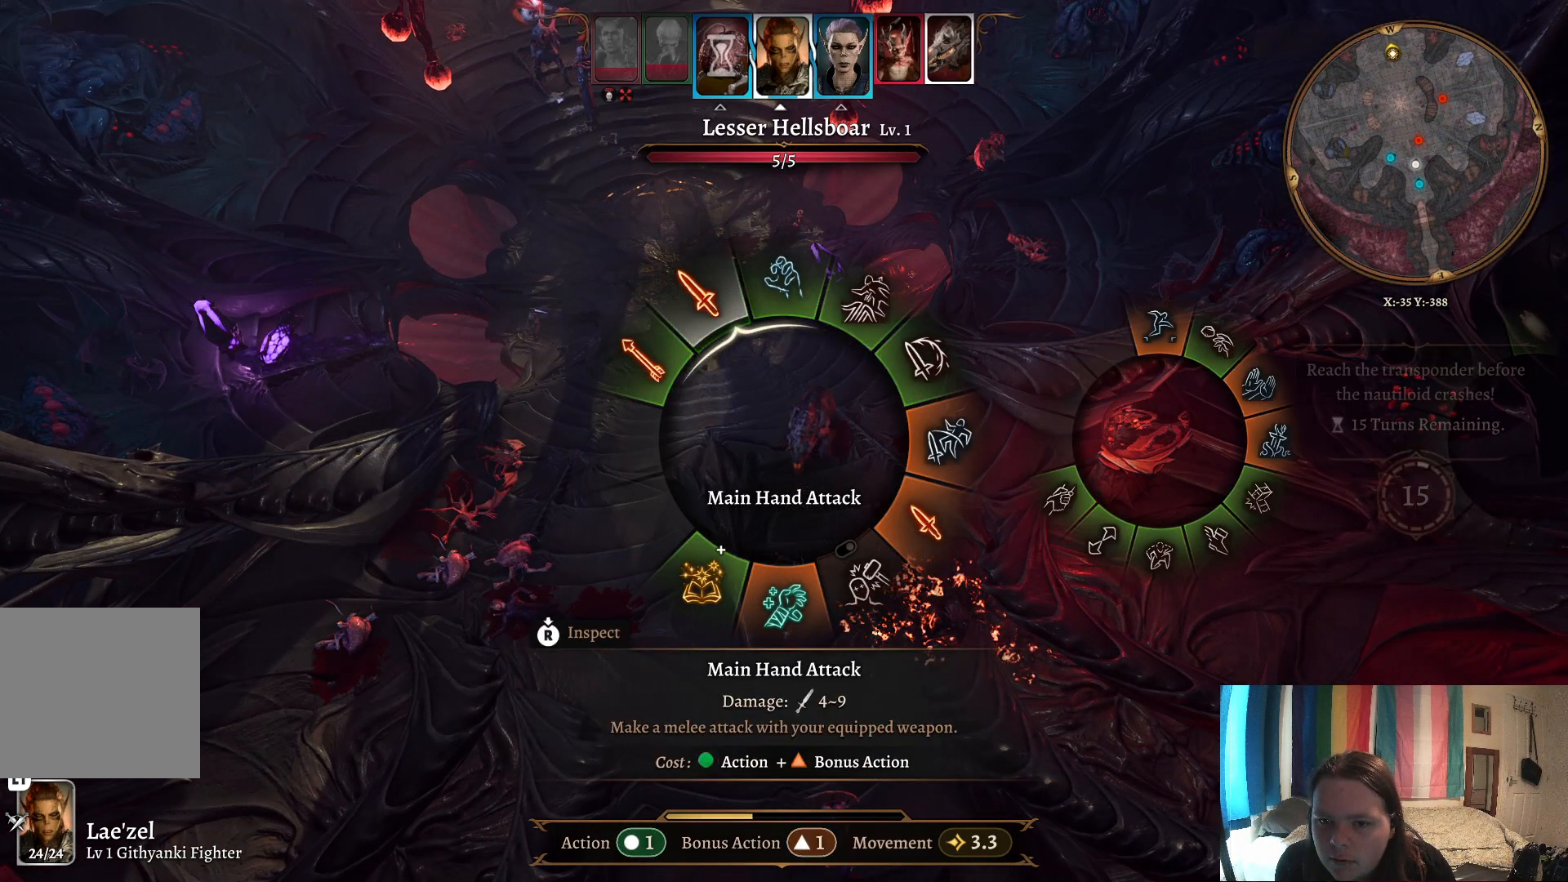
{"buttons": [], "left_stick": "center", "right_stick": "center", "events": [[283, "left_stick", "right"], [333, "left_stick", "center"]]}
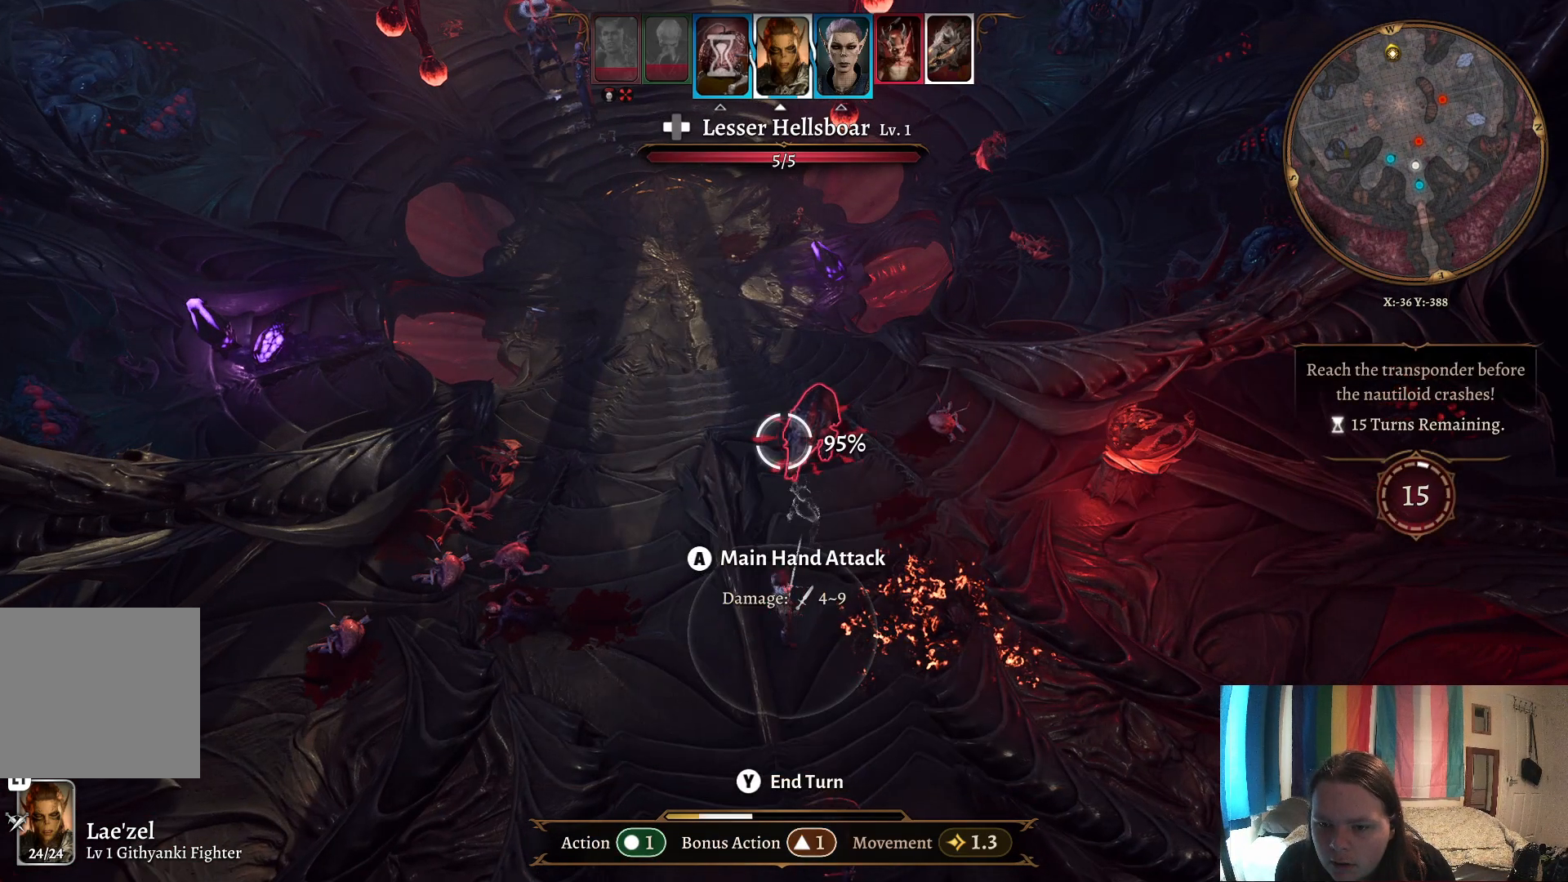
{"buttons": [], "left_stick": "center", "right_stick": "center", "events": [[133, "A", "down"], [200, "A", "up"]]}
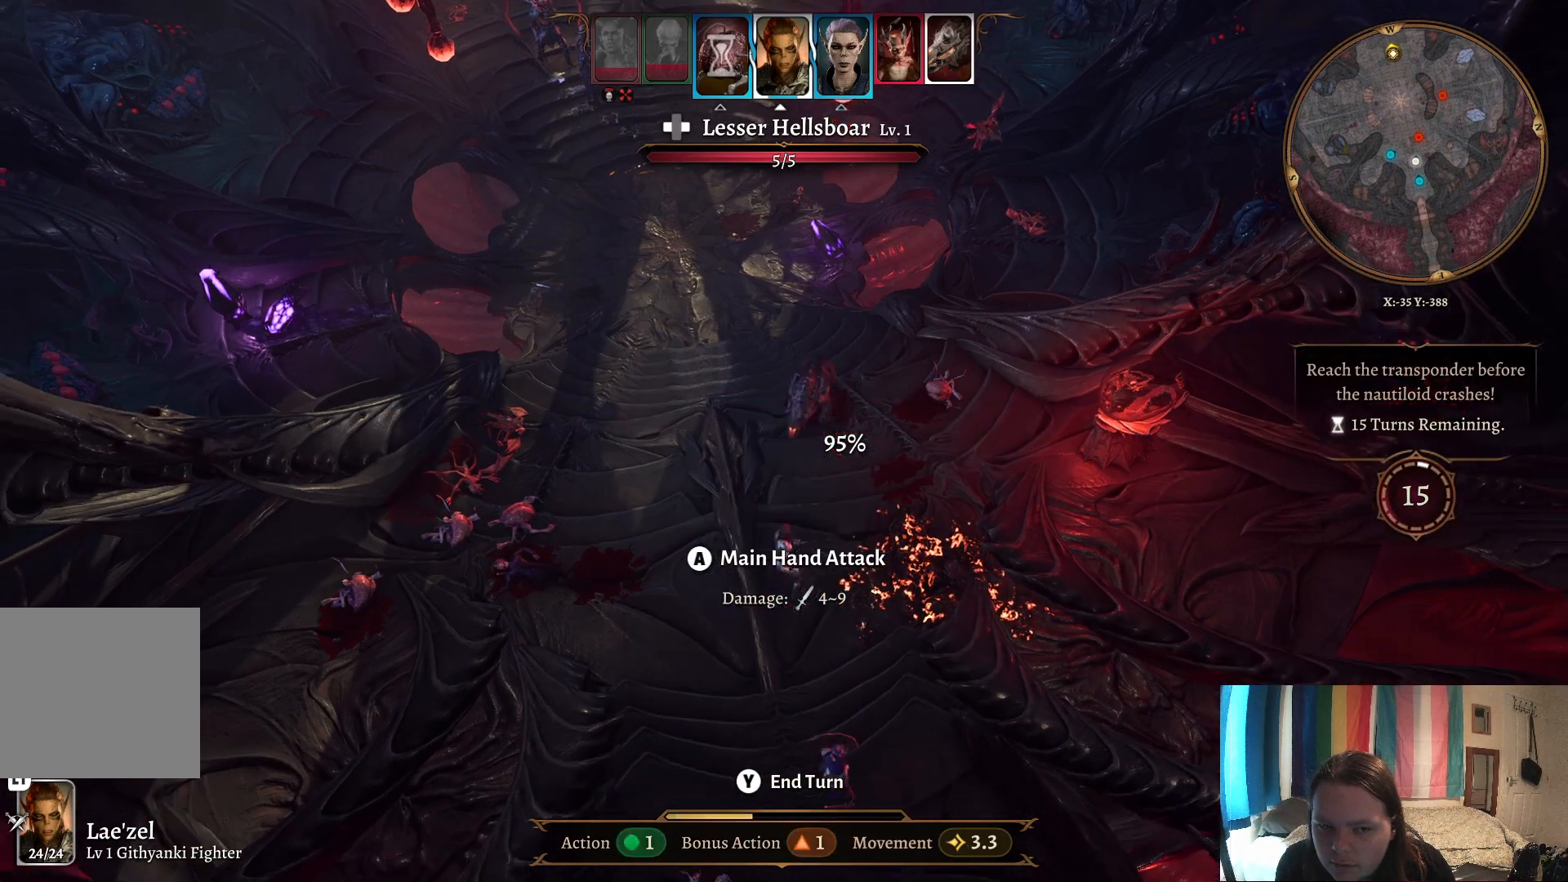
{"buttons": [], "left_stick": "center", "right_stick": "center", "events": []}
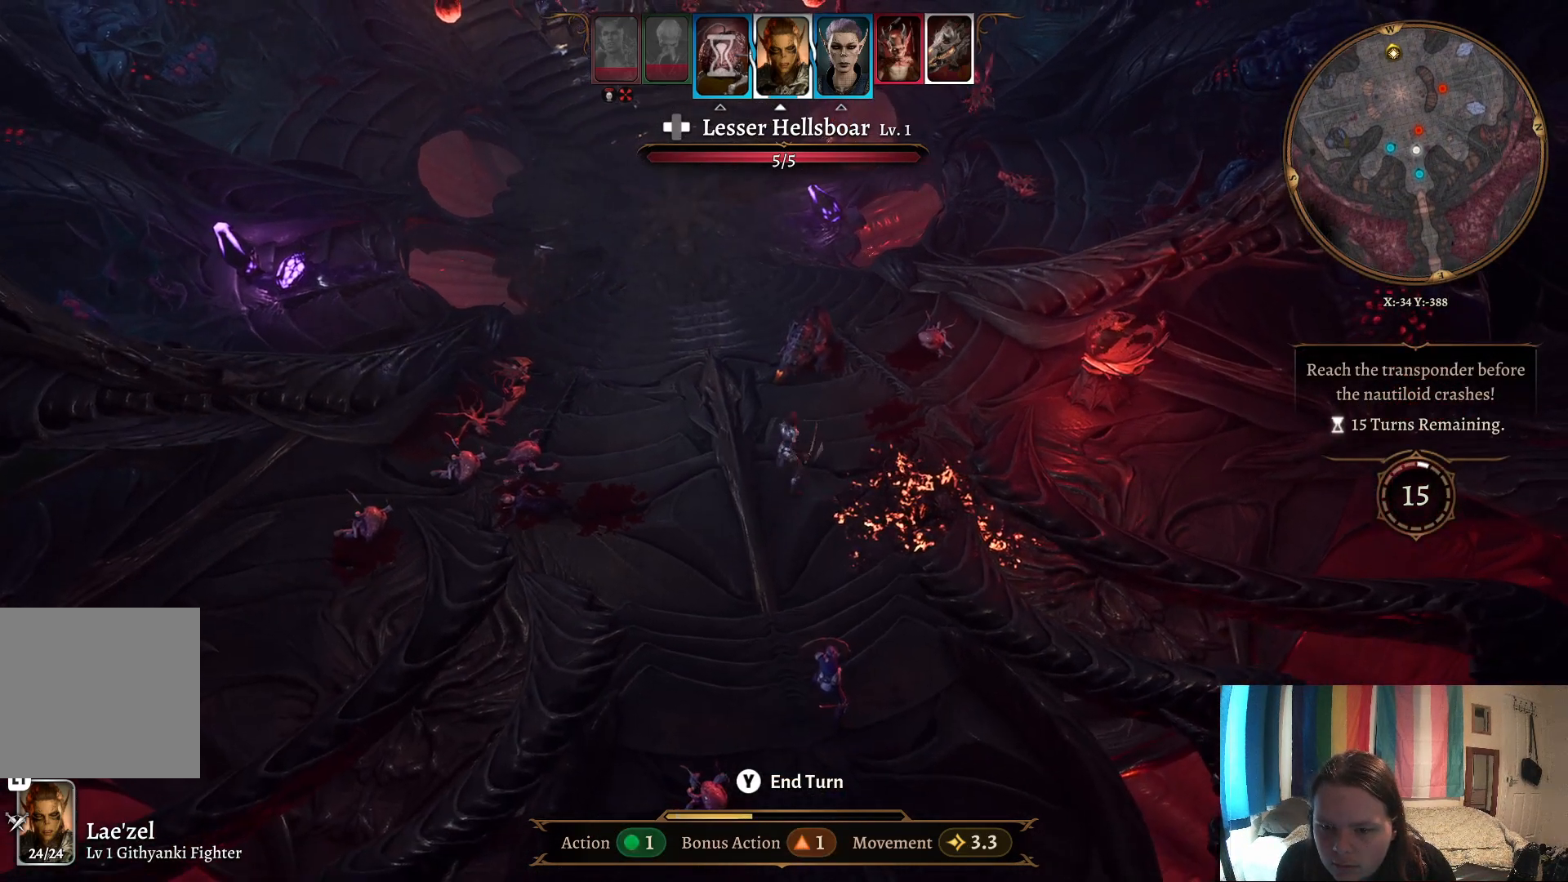
{"buttons": [], "left_stick": "center", "right_stick": "center", "events": []}
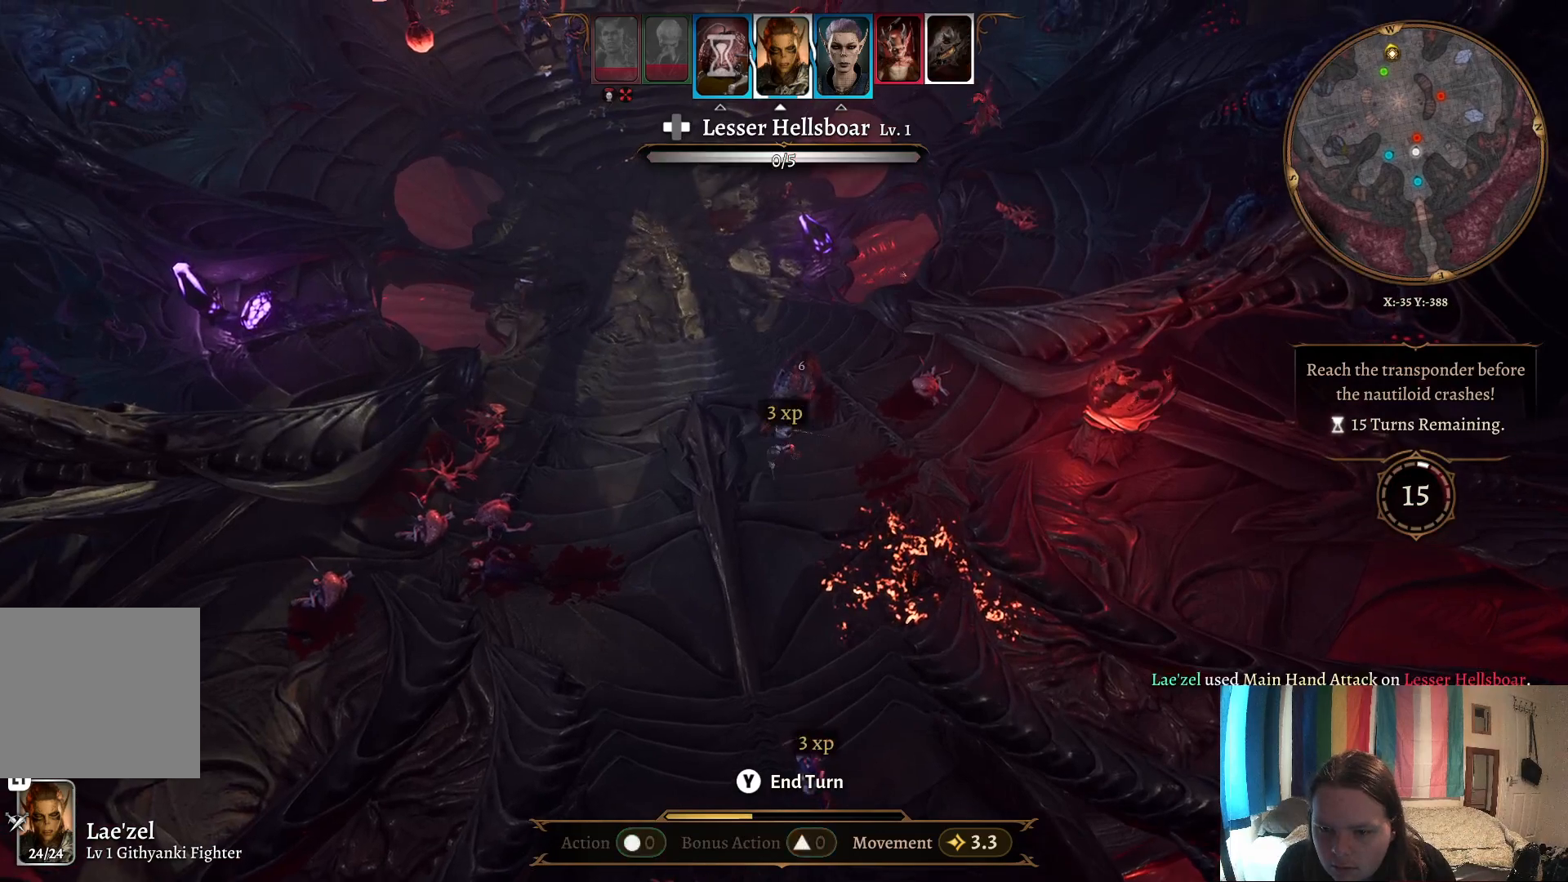
{"buttons": [], "left_stick": "center", "right_stick": "center", "events": []}
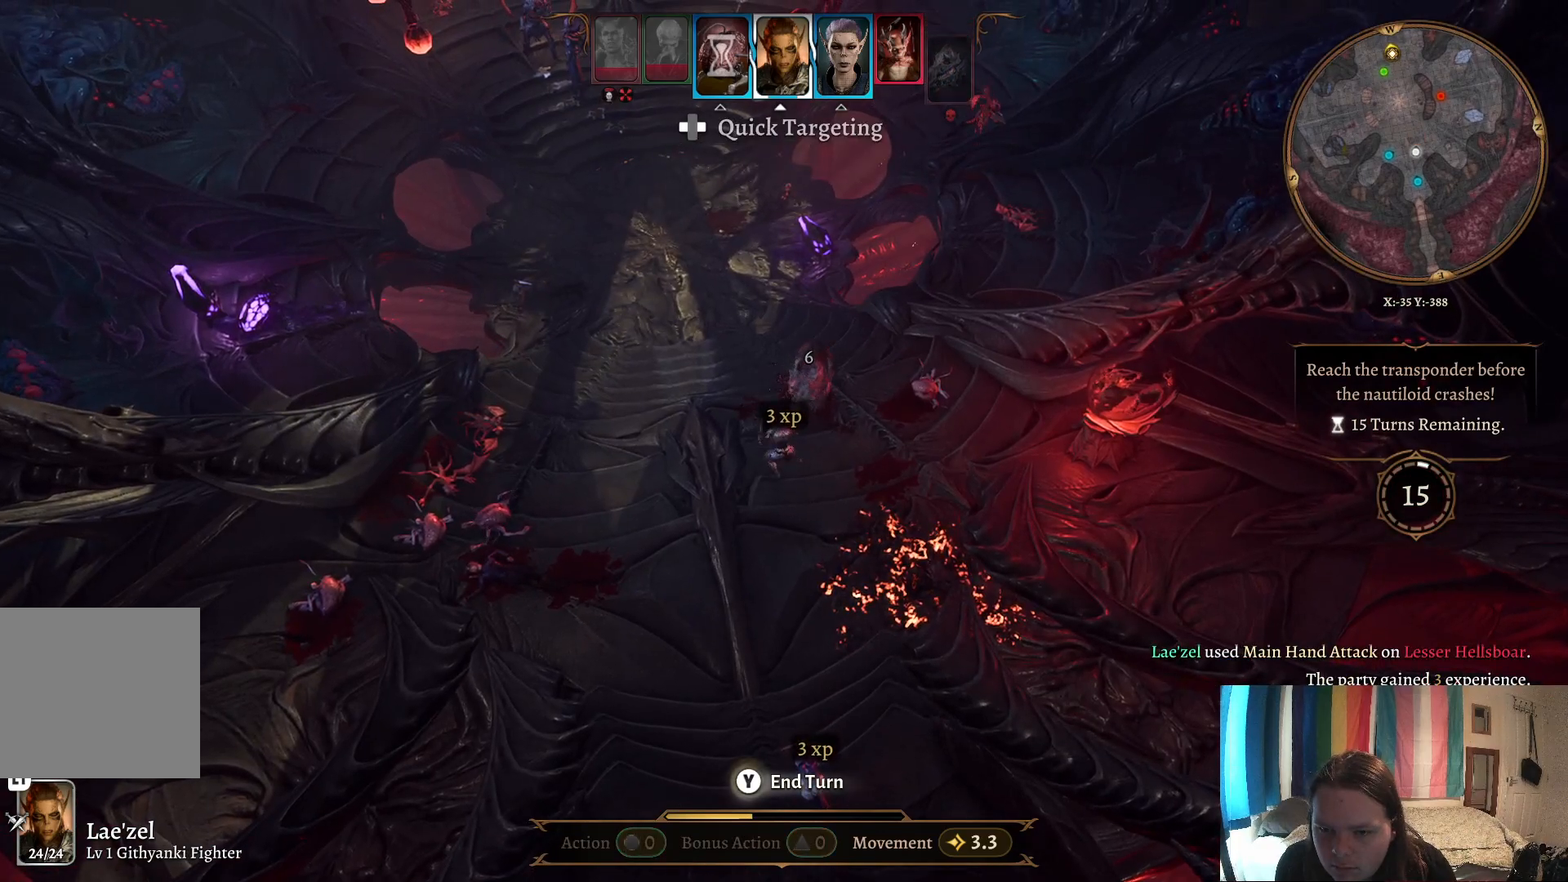
{"buttons": [], "left_stick": "left", "right_stick": "left", "events": [[317, "right_stick", "left"], [333, "left_stick", "left"]]}